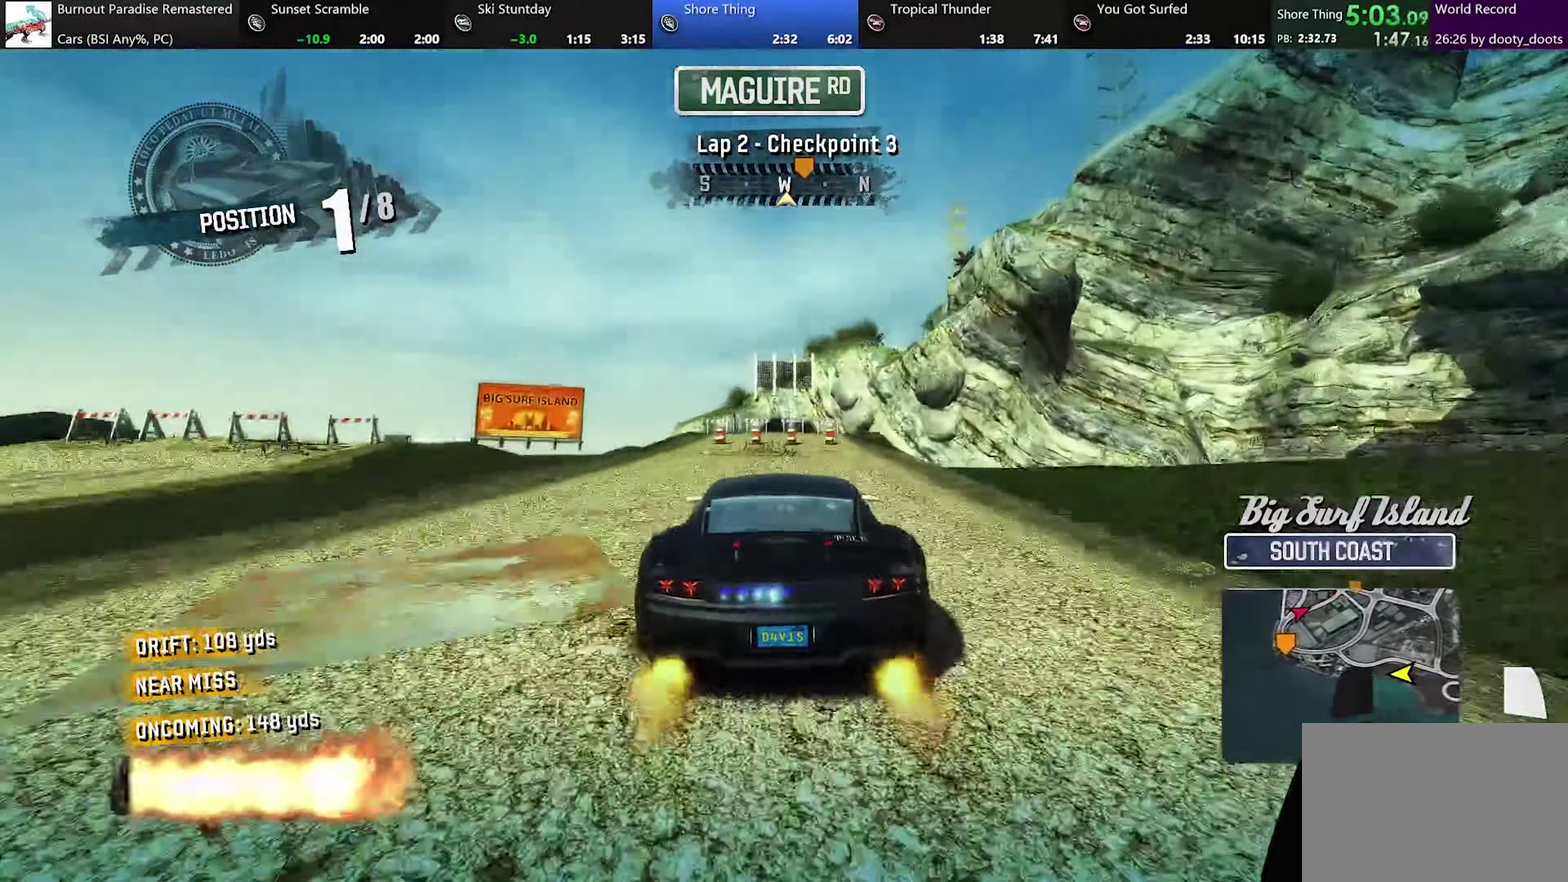
Gameplay with a controller (Xbox layout); each line is a JSON object with the inputs held at the frame after it. "events" lists button and stick changes between this image and that frame as [ms after this image, input, new state], when the widget could be followed in between. Not read: L2 L3 R2 R3 right_stick.
{"buttons": [], "left_stick": "center", "events": [[151, "left_stick", "right"], [217, "left_stick", "center"]]}
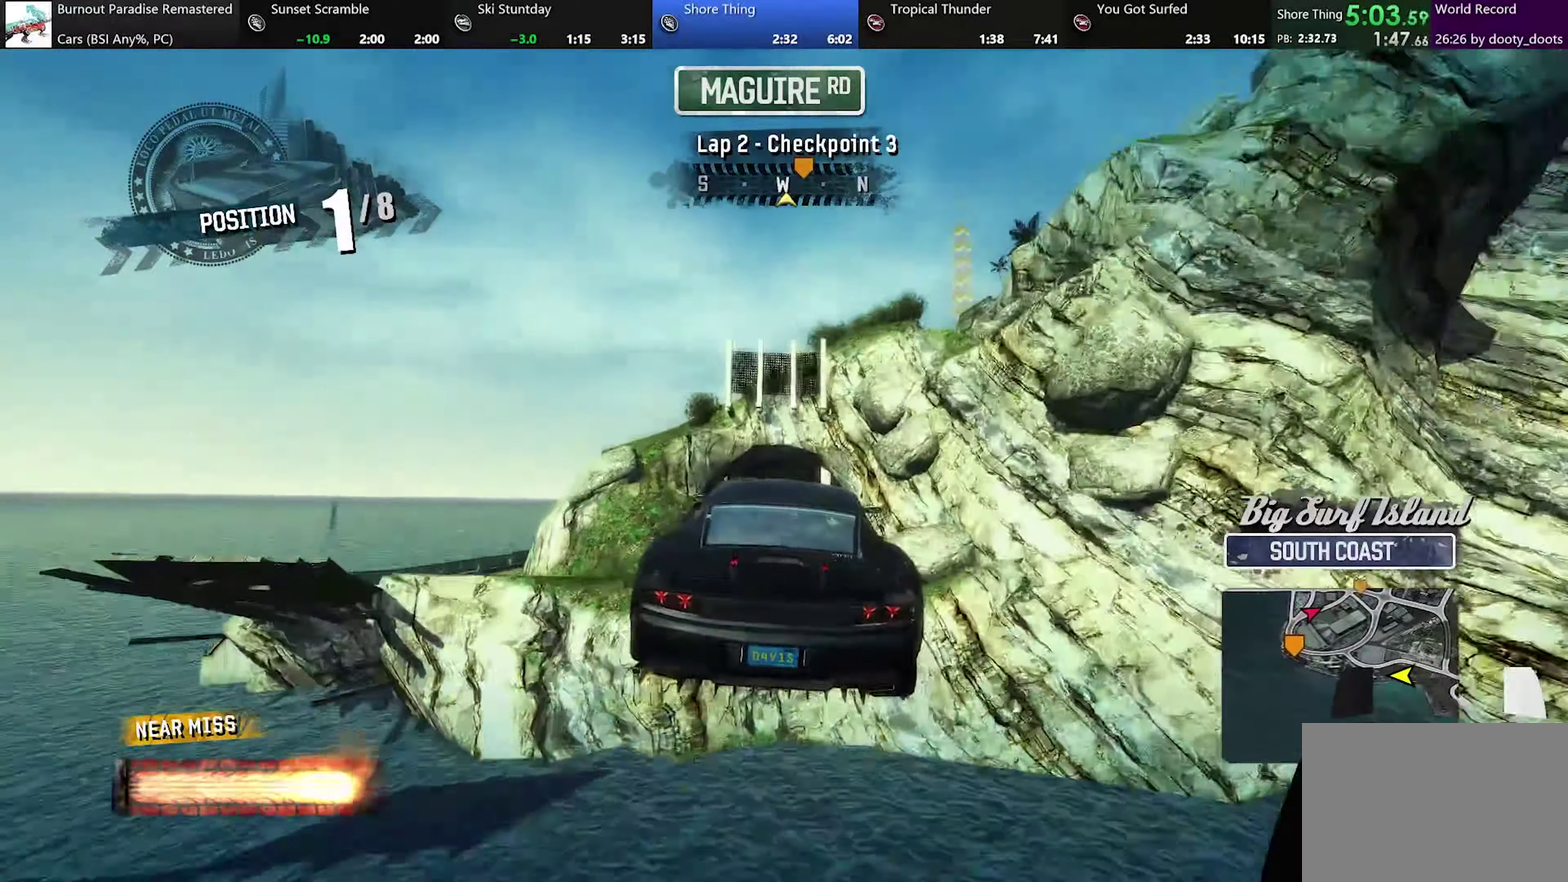
{"buttons": [], "left_stick": "center", "events": []}
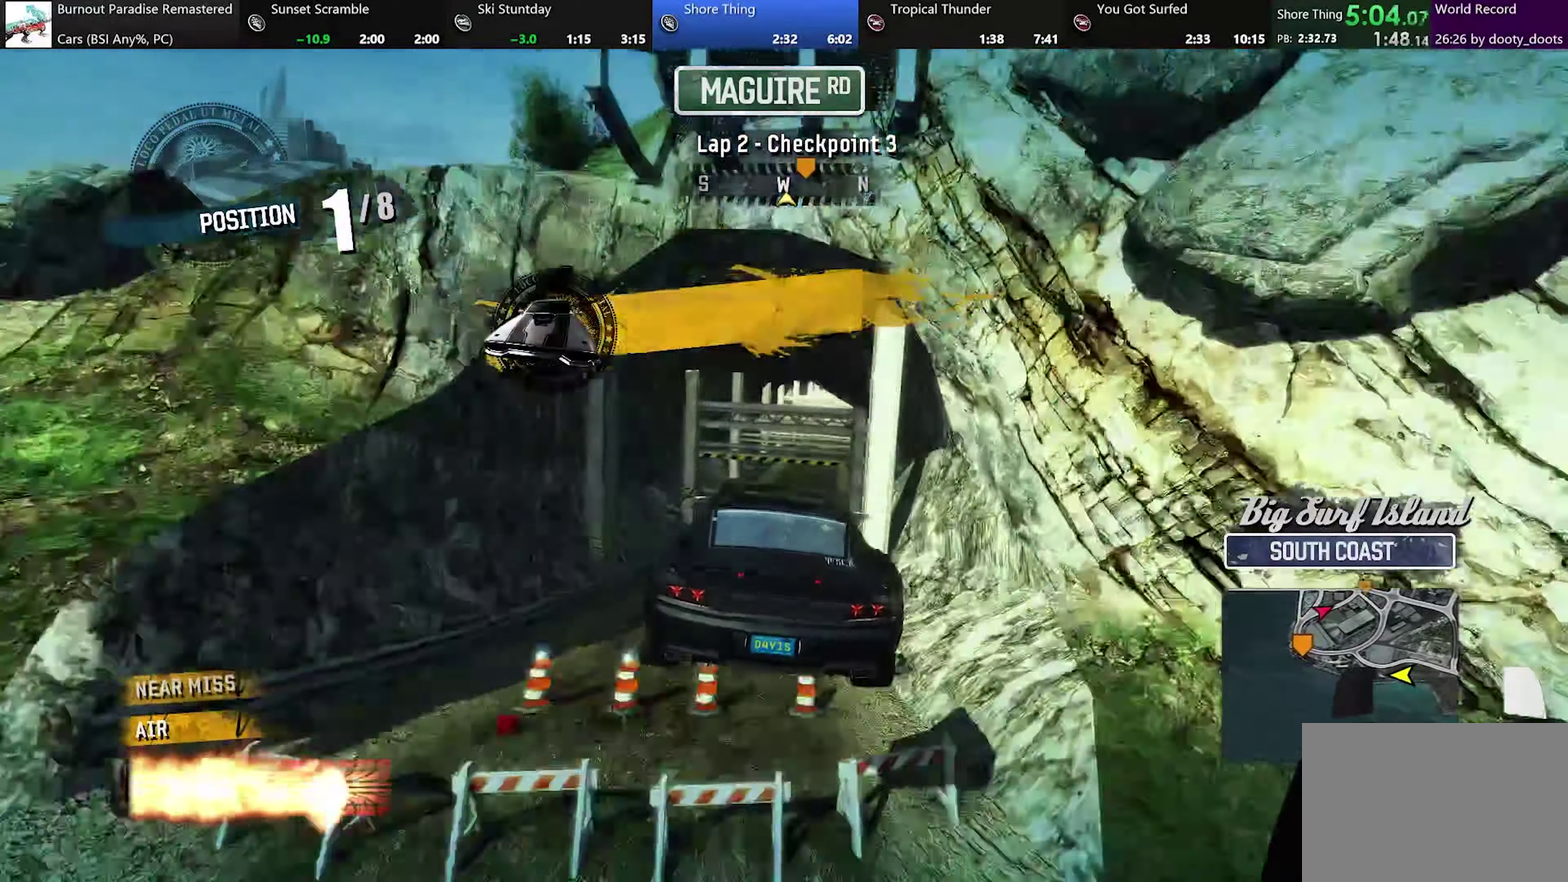
{"buttons": [], "left_stick": "right", "events": [[367, "left_stick", "right"]]}
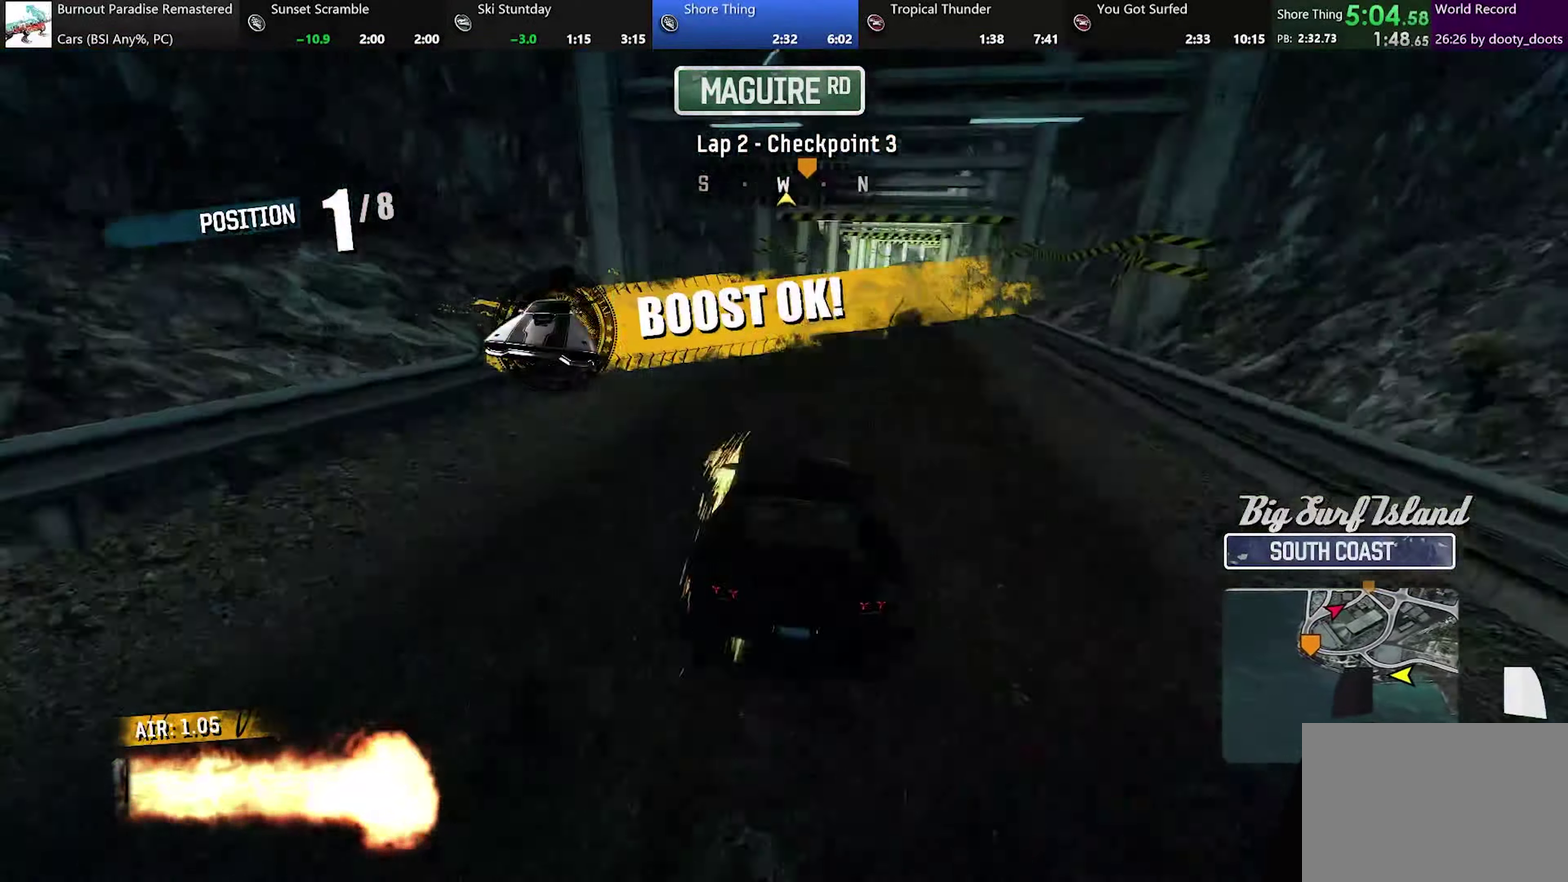
{"buttons": [], "left_stick": "center", "events": [[217, "left_stick", "center"]]}
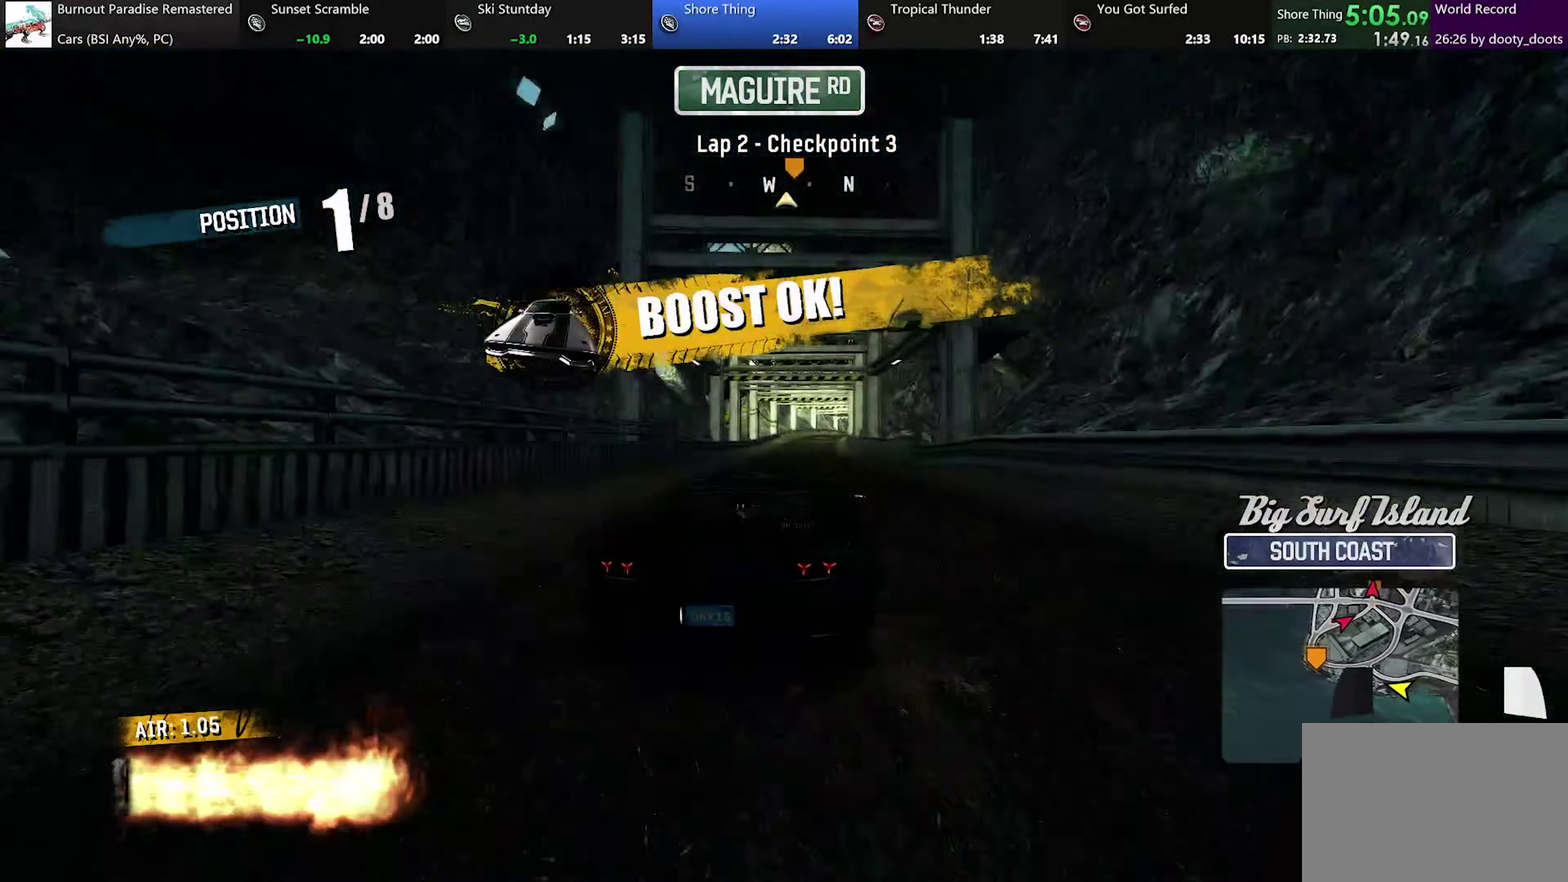
{"buttons": [], "left_stick": "center", "events": [[50, "left_stick", "left"], [166, "left_stick", "up-left"], [317, "left_stick", "center"]]}
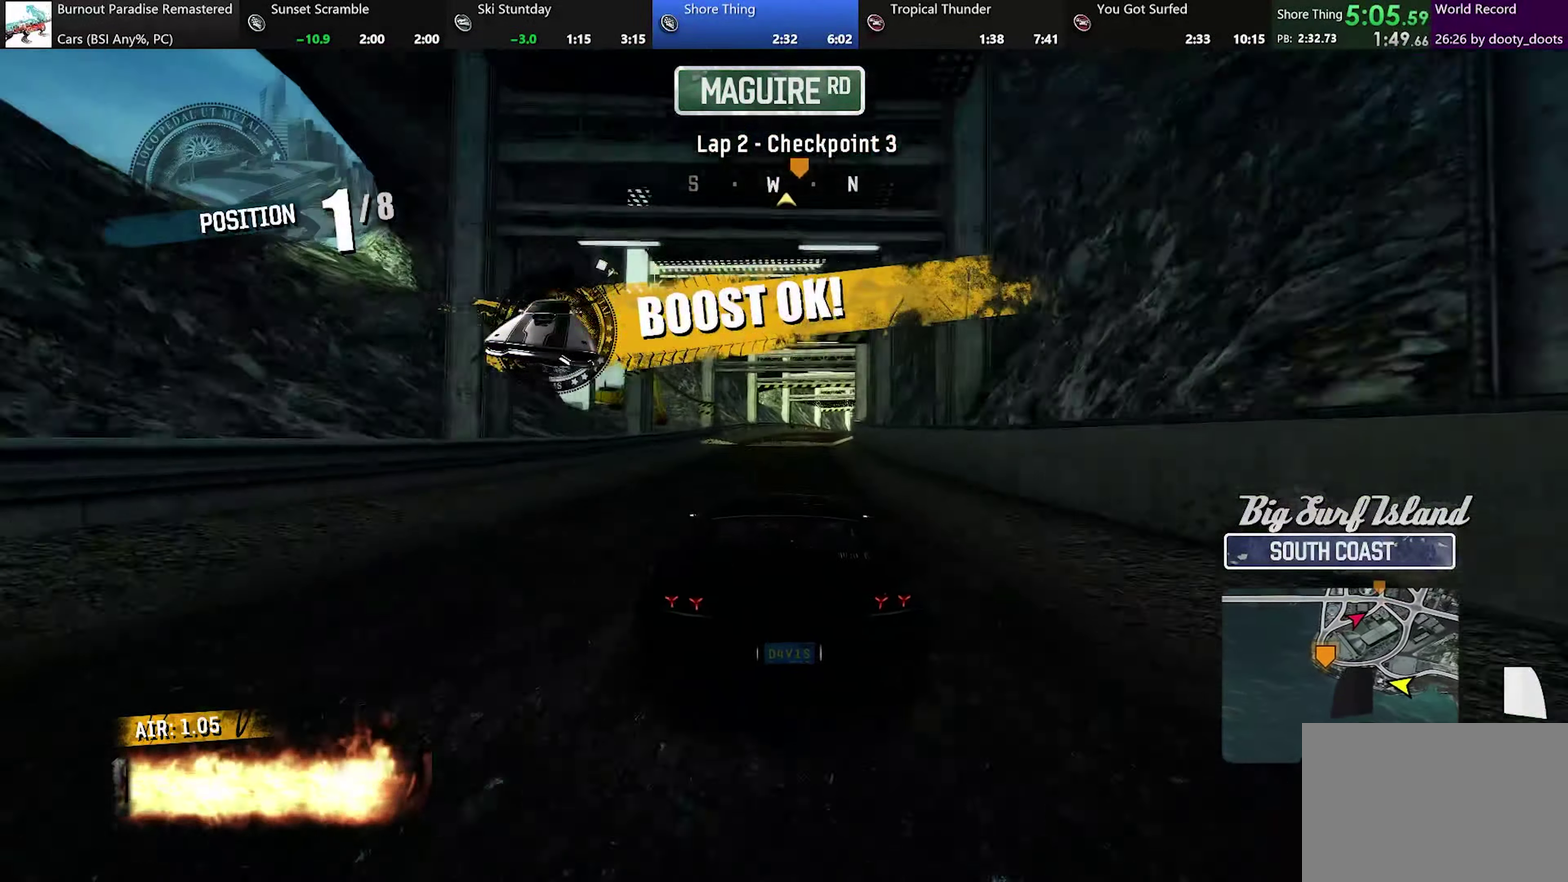
{"buttons": [], "left_stick": "right", "events": [[184, "left_stick", "right"]]}
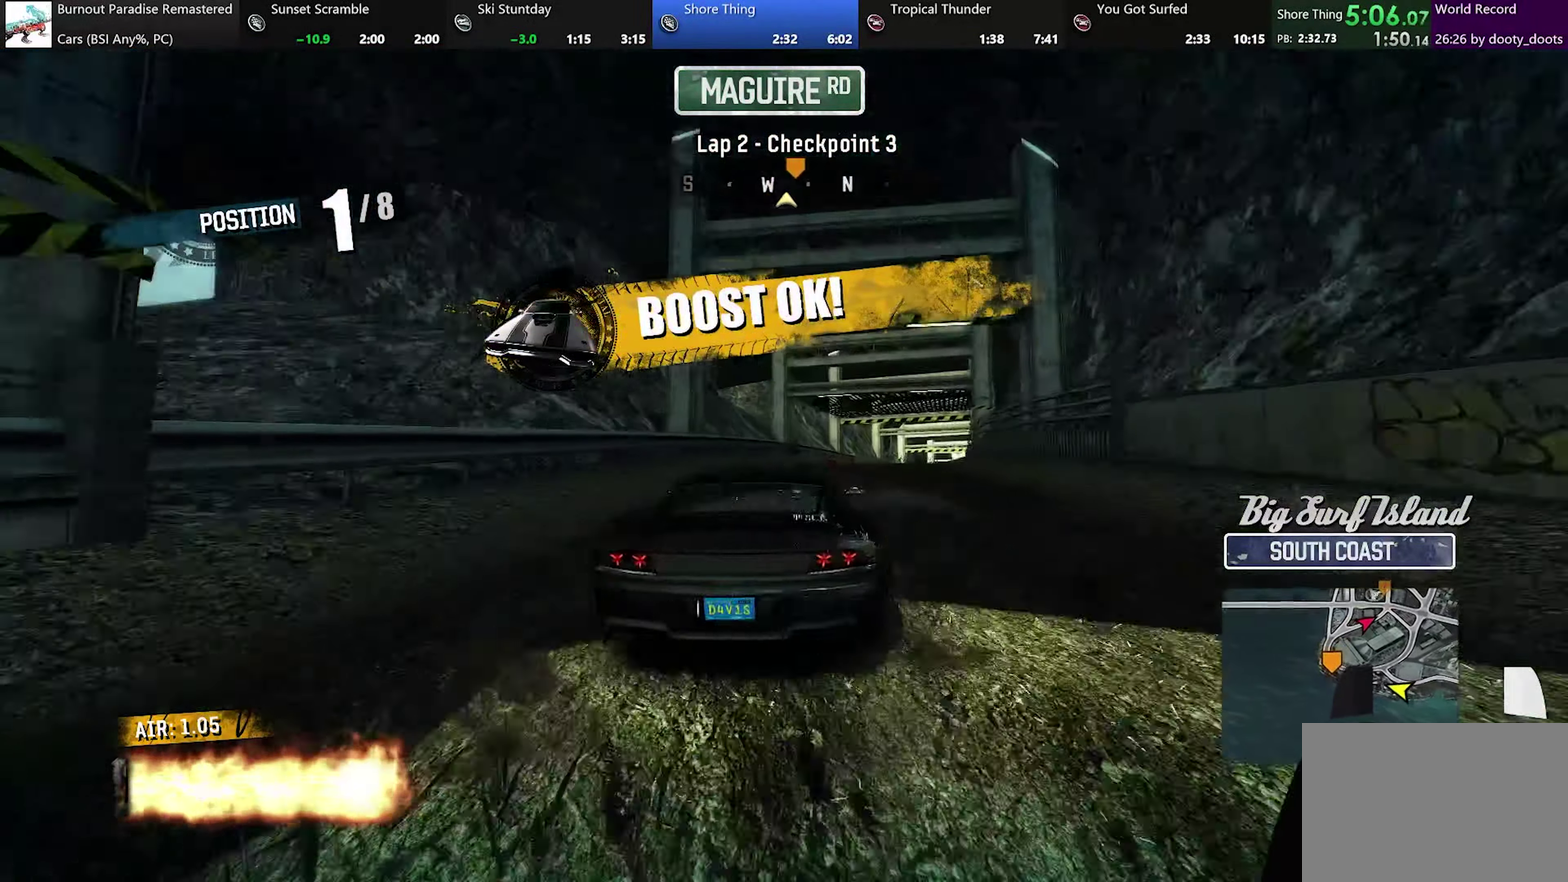
{"buttons": [], "left_stick": "right", "events": []}
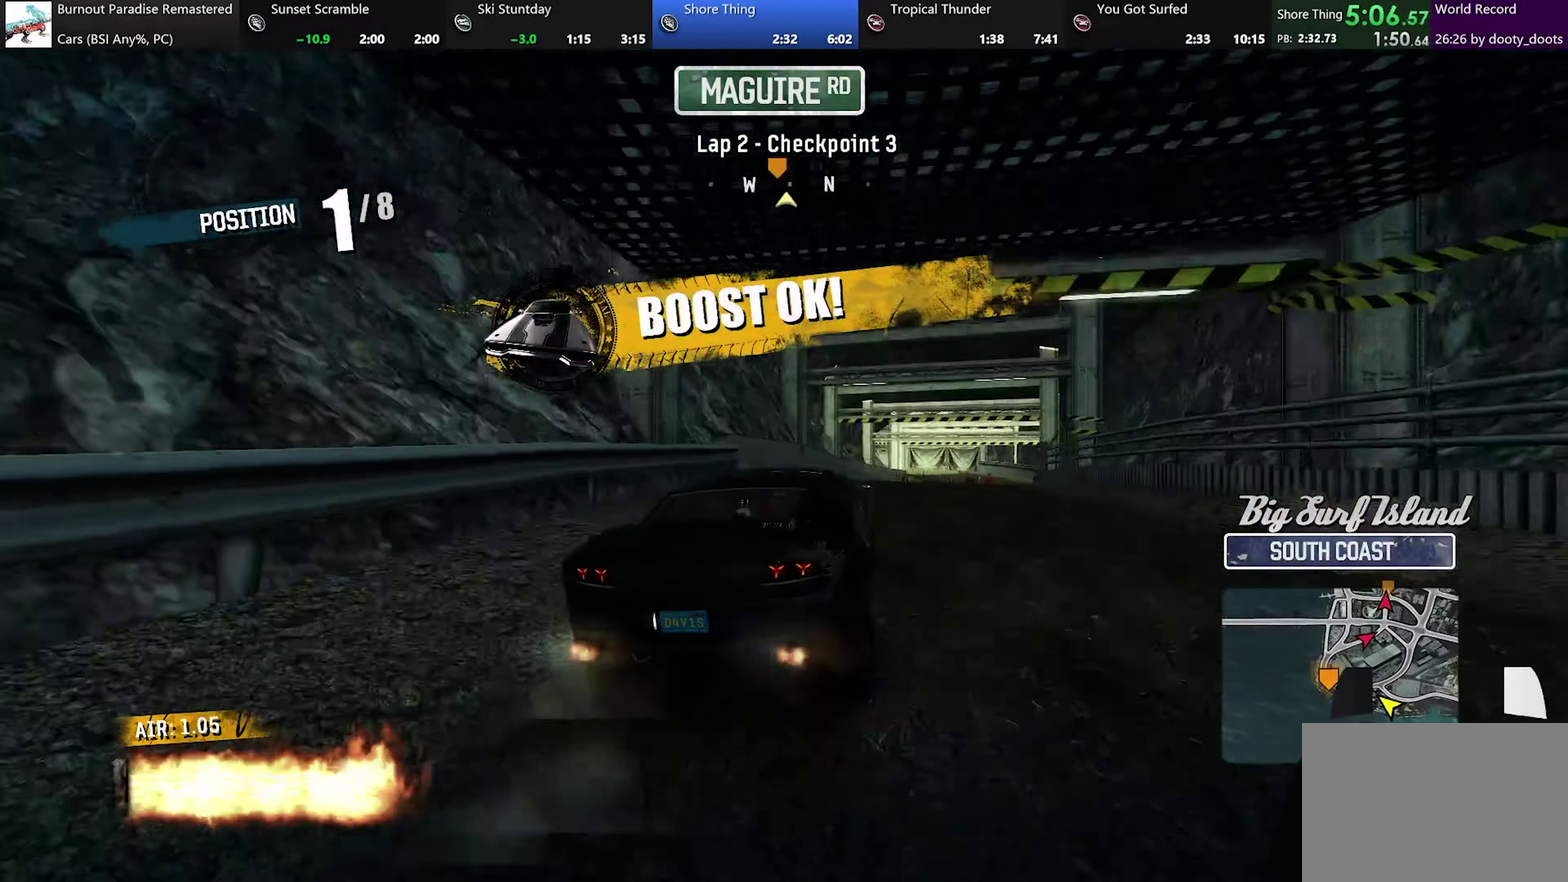
{"buttons": [], "left_stick": "center", "events": [[467, "left_stick", "center"]]}
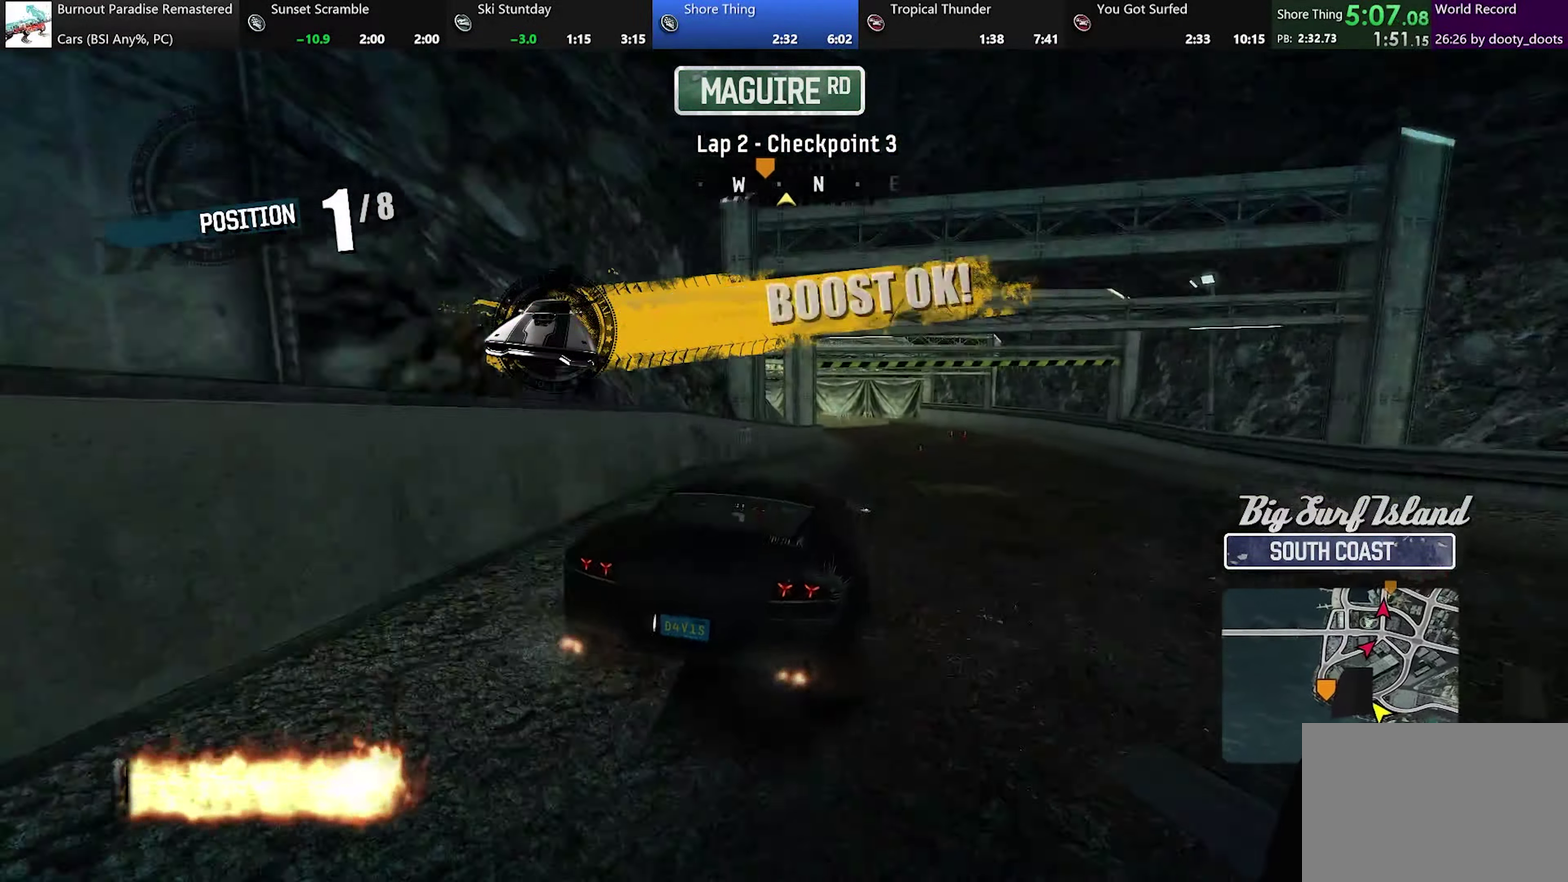
{"buttons": [], "left_stick": "left", "events": [[150, "left_stick", "left"]]}
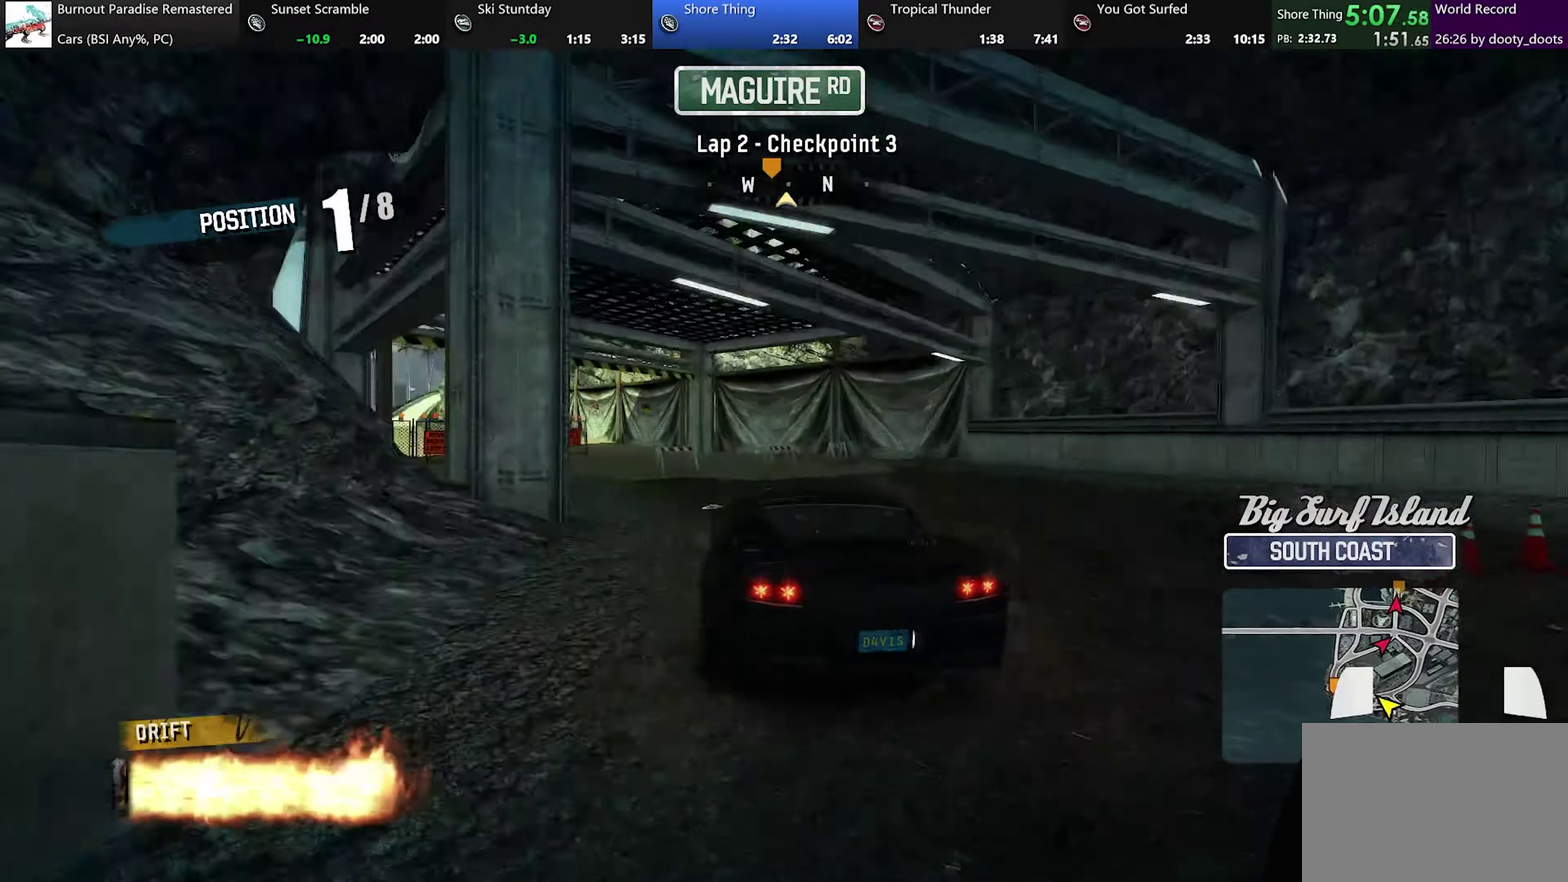
{"buttons": [], "left_stick": "right", "events": [[367, "left_stick", "right"]]}
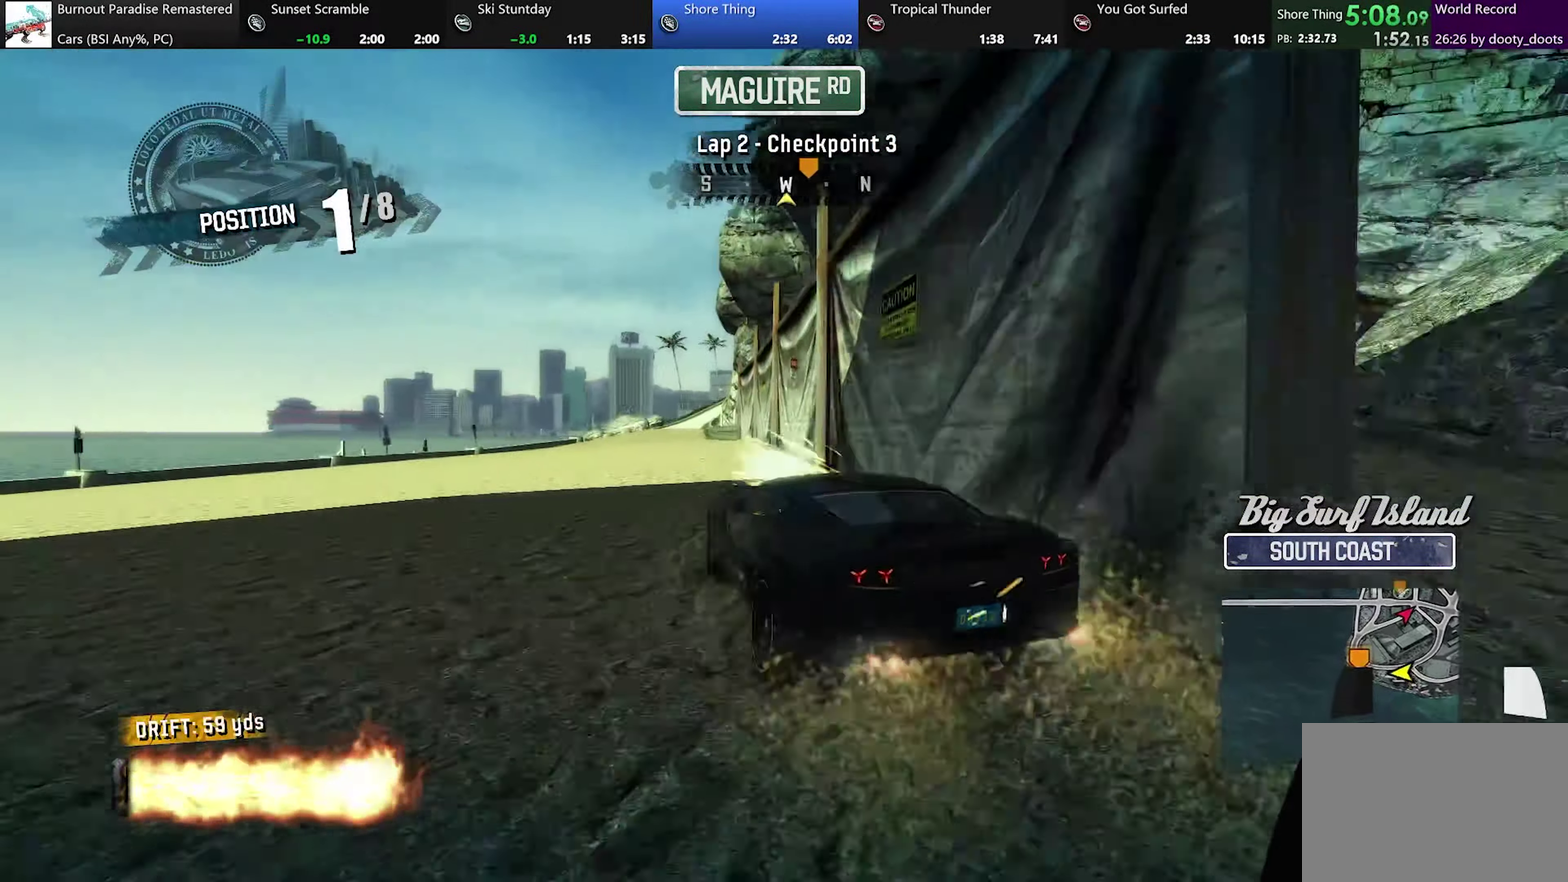
{"buttons": [], "left_stick": "left", "events": [[233, "left_stick", "center"], [317, "left_stick", "left"]]}
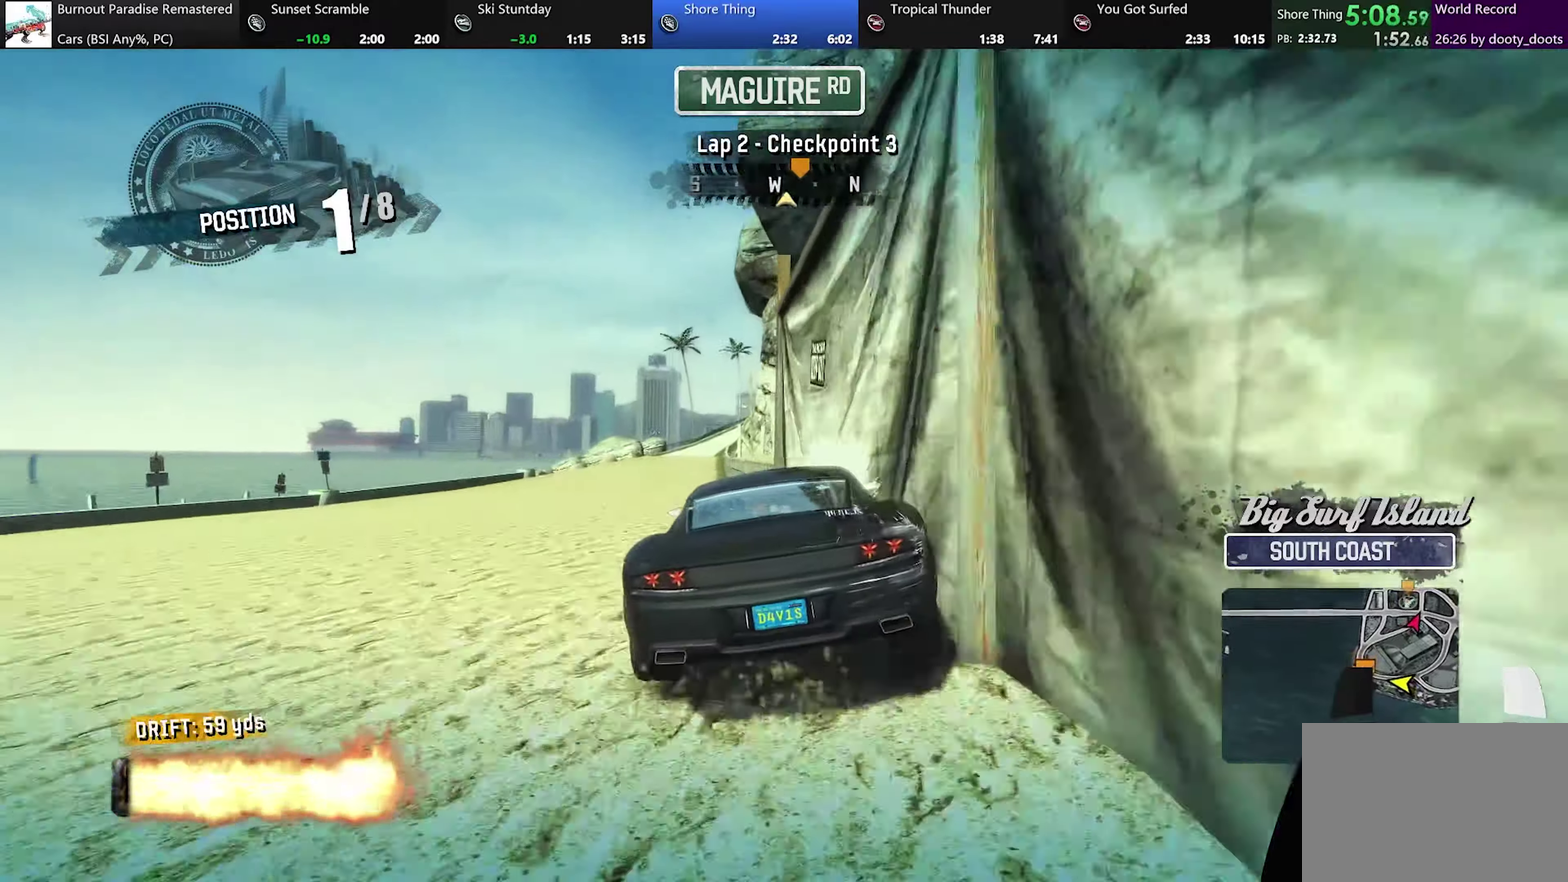
{"buttons": [], "left_stick": "right", "events": [[84, "left_stick", "center"], [201, "left_stick", "right"], [351, "left_stick", "center"], [501, "left_stick", "right"]]}
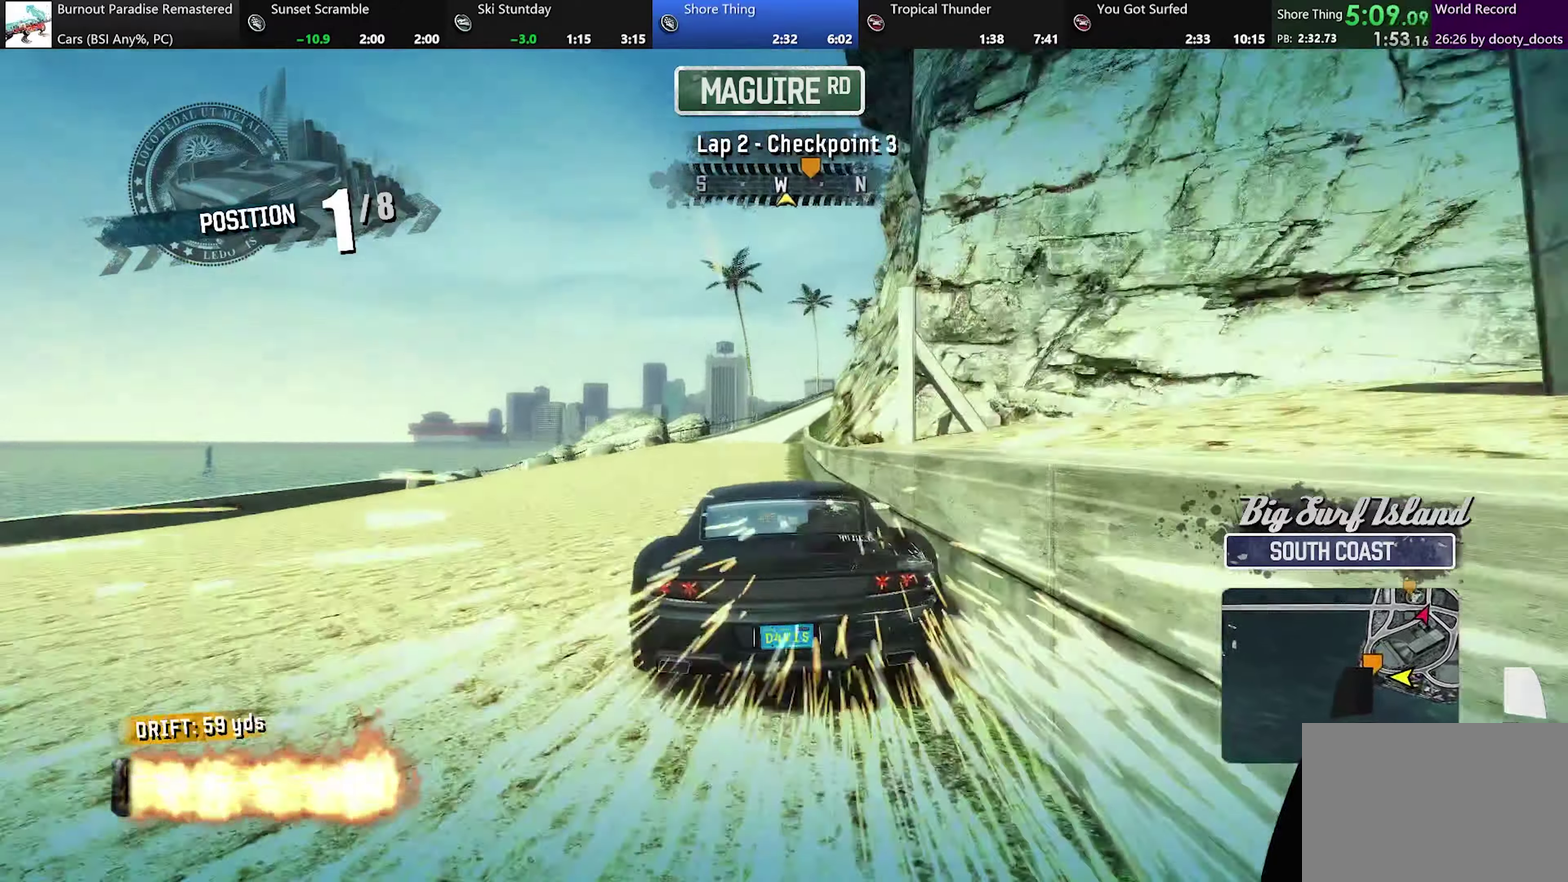
{"buttons": [], "left_stick": "right", "events": [[117, "left_stick", "center"], [450, "left_stick", "right"]]}
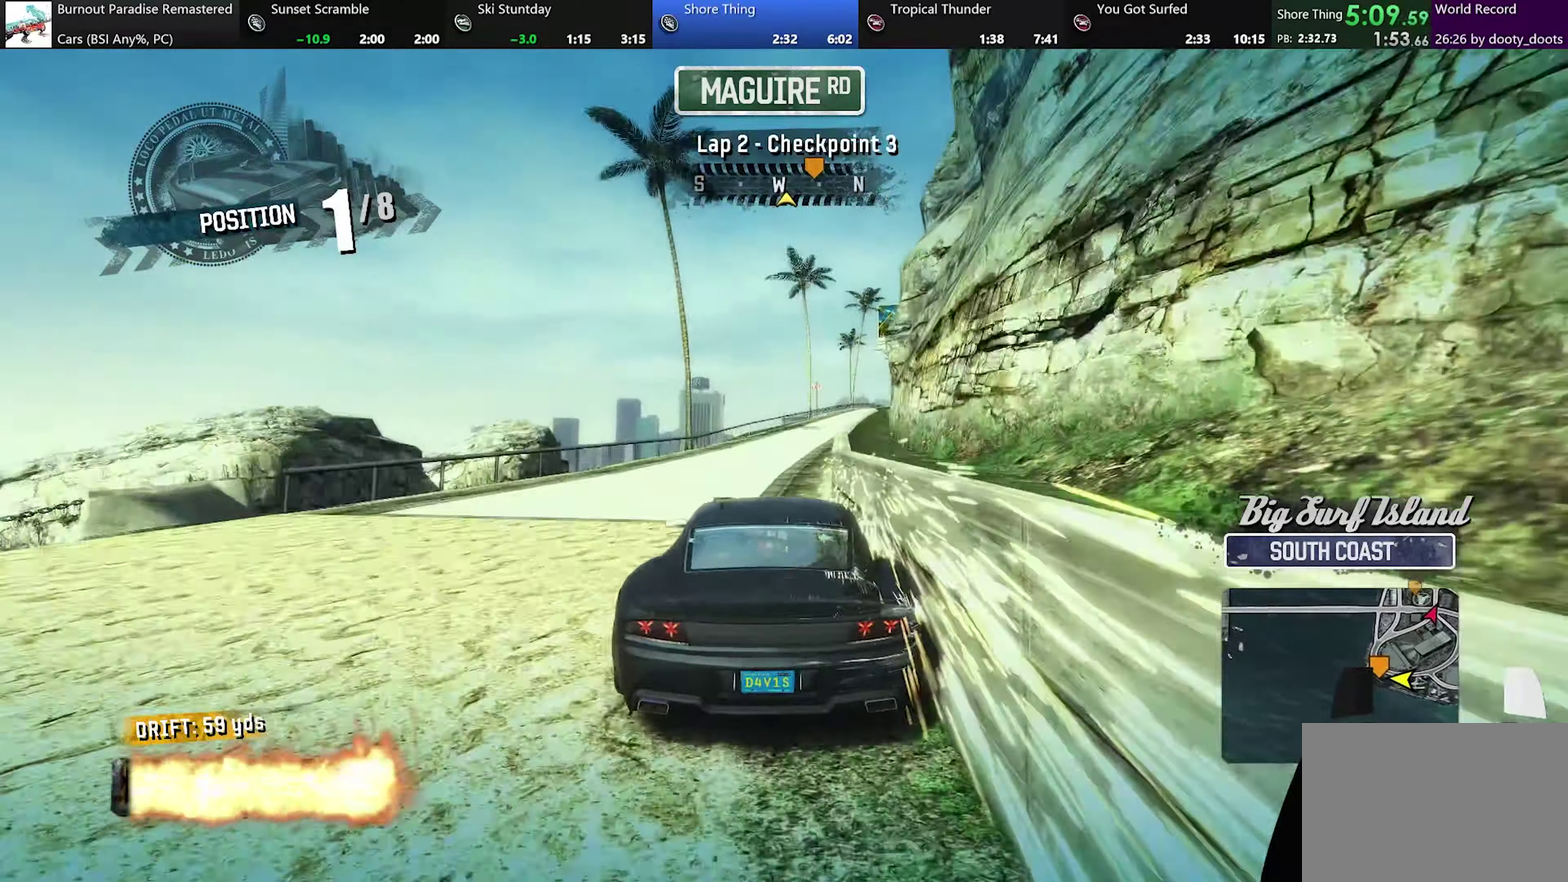
{"buttons": [], "left_stick": "right", "events": [[167, "left_stick", "center"], [301, "left_stick", "right"]]}
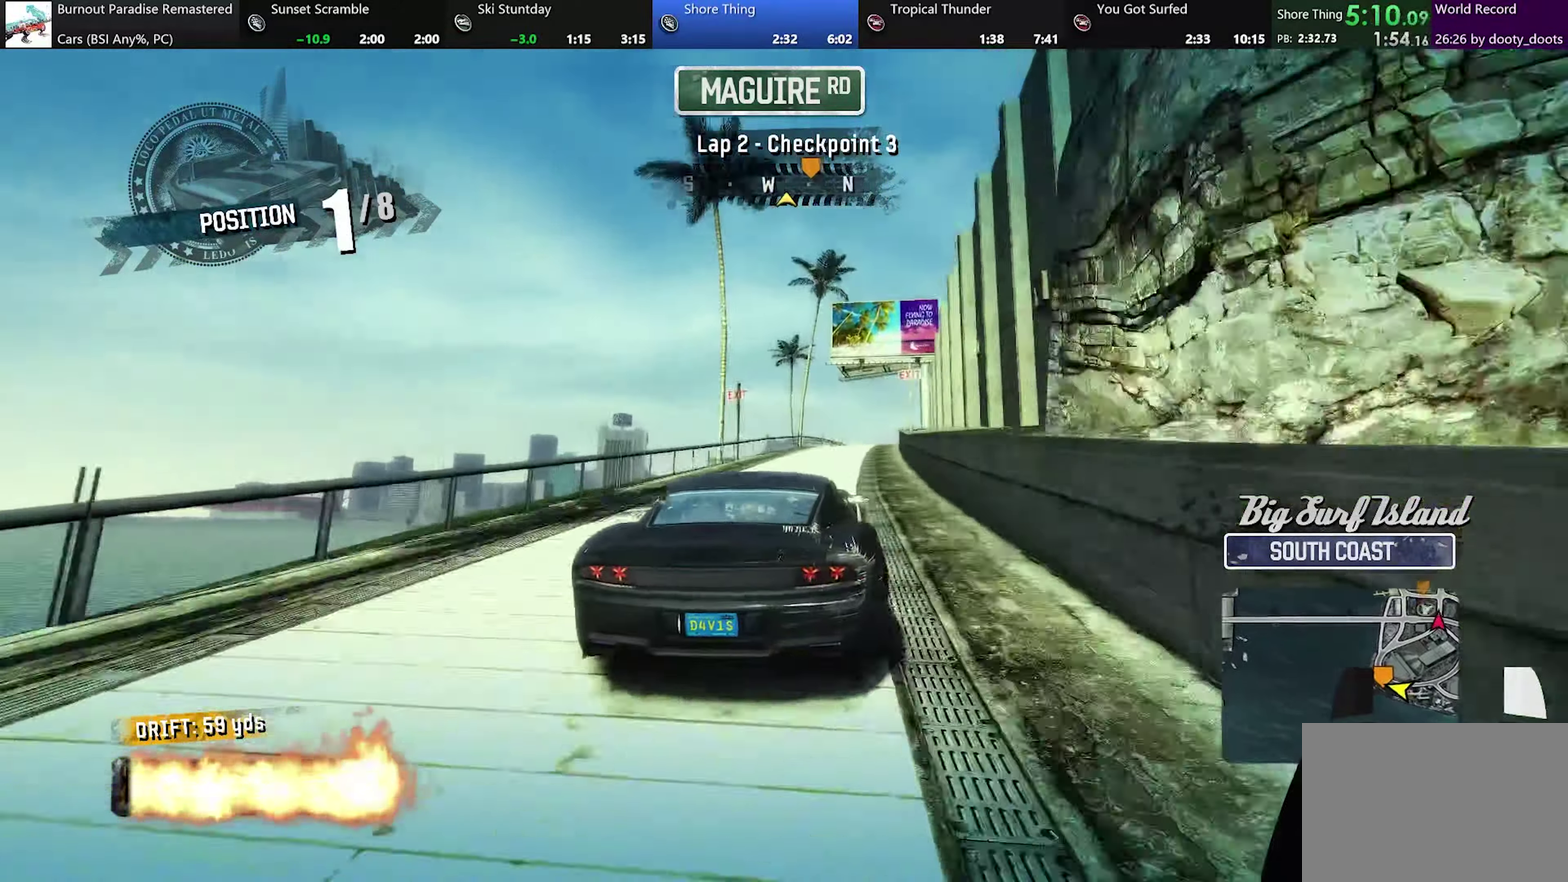
{"buttons": [], "left_stick": "right", "events": [[17, "left_stick", "center"], [500, "left_stick", "right"]]}
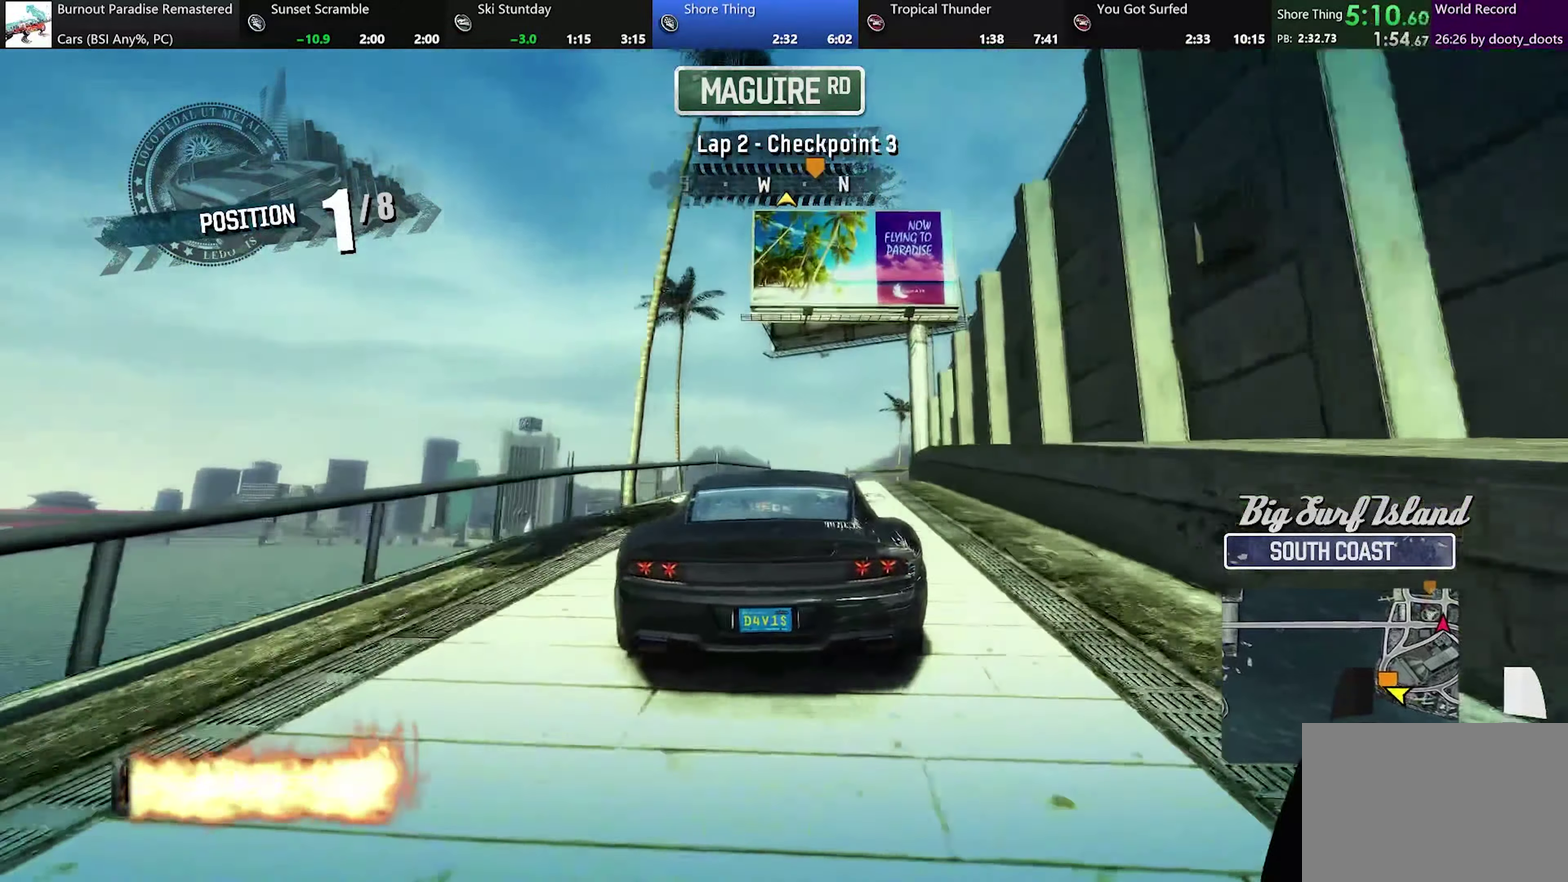
{"buttons": [], "left_stick": "right", "events": []}
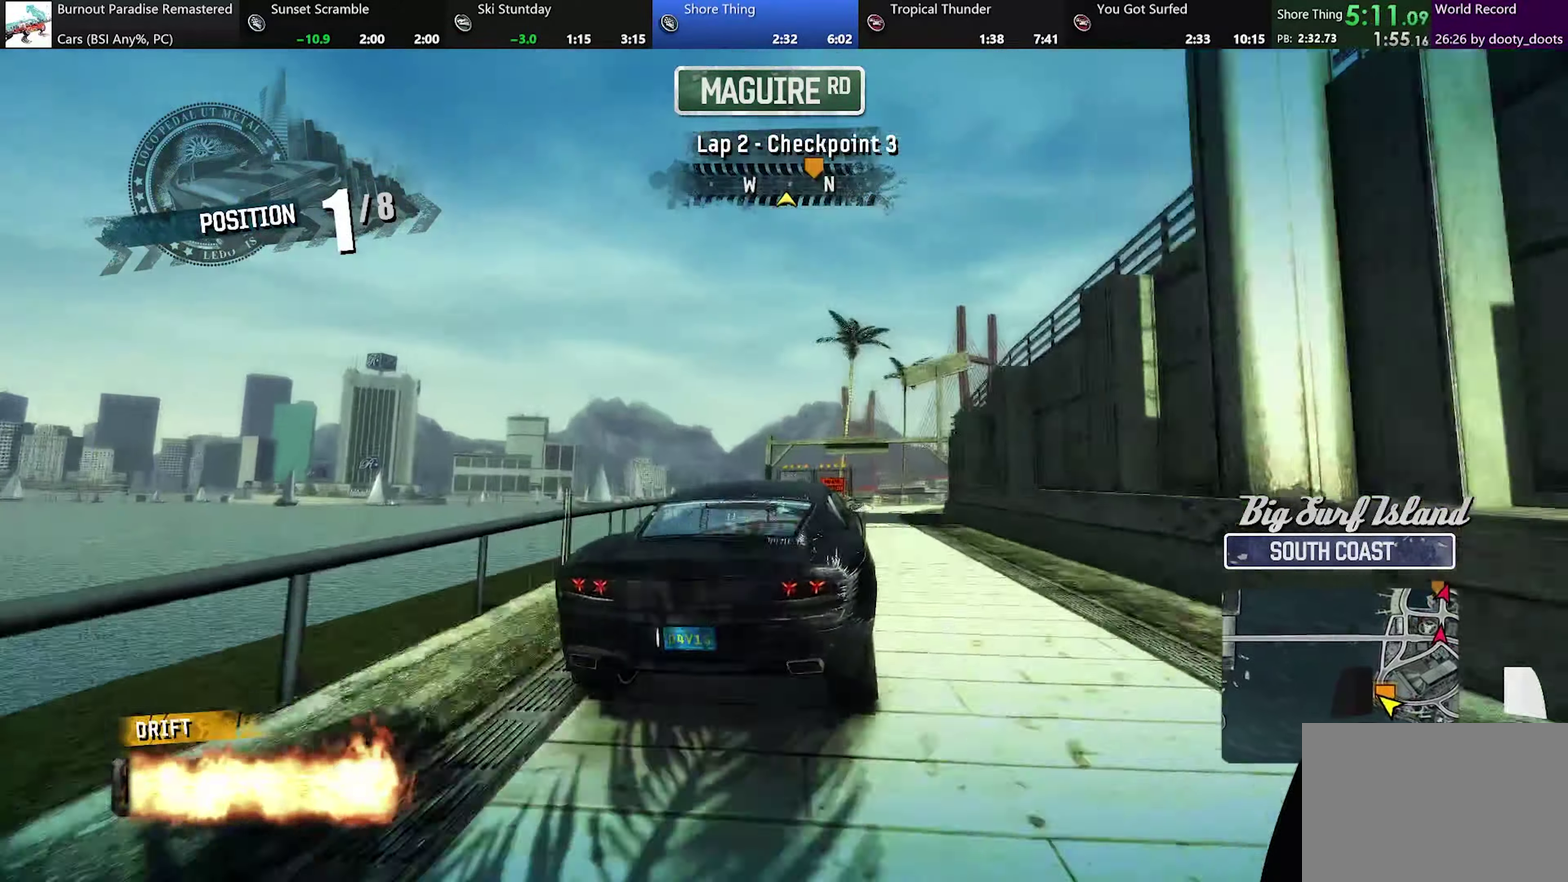
{"buttons": [], "left_stick": "right", "events": []}
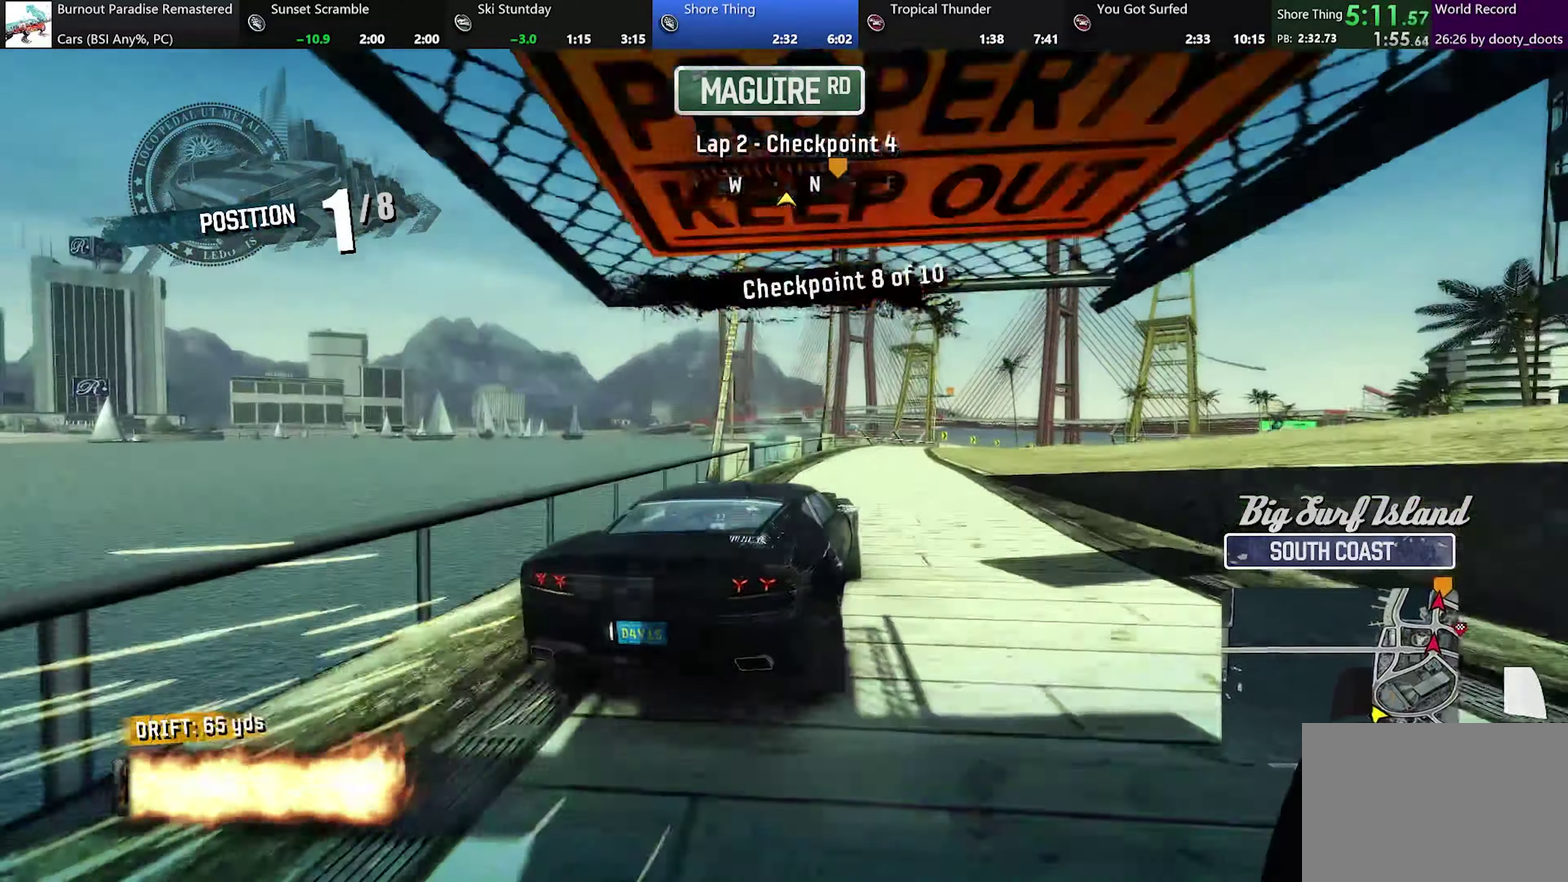
{"buttons": [], "left_stick": "left", "events": [[383, "left_stick", "center"], [433, "left_stick", "left"]]}
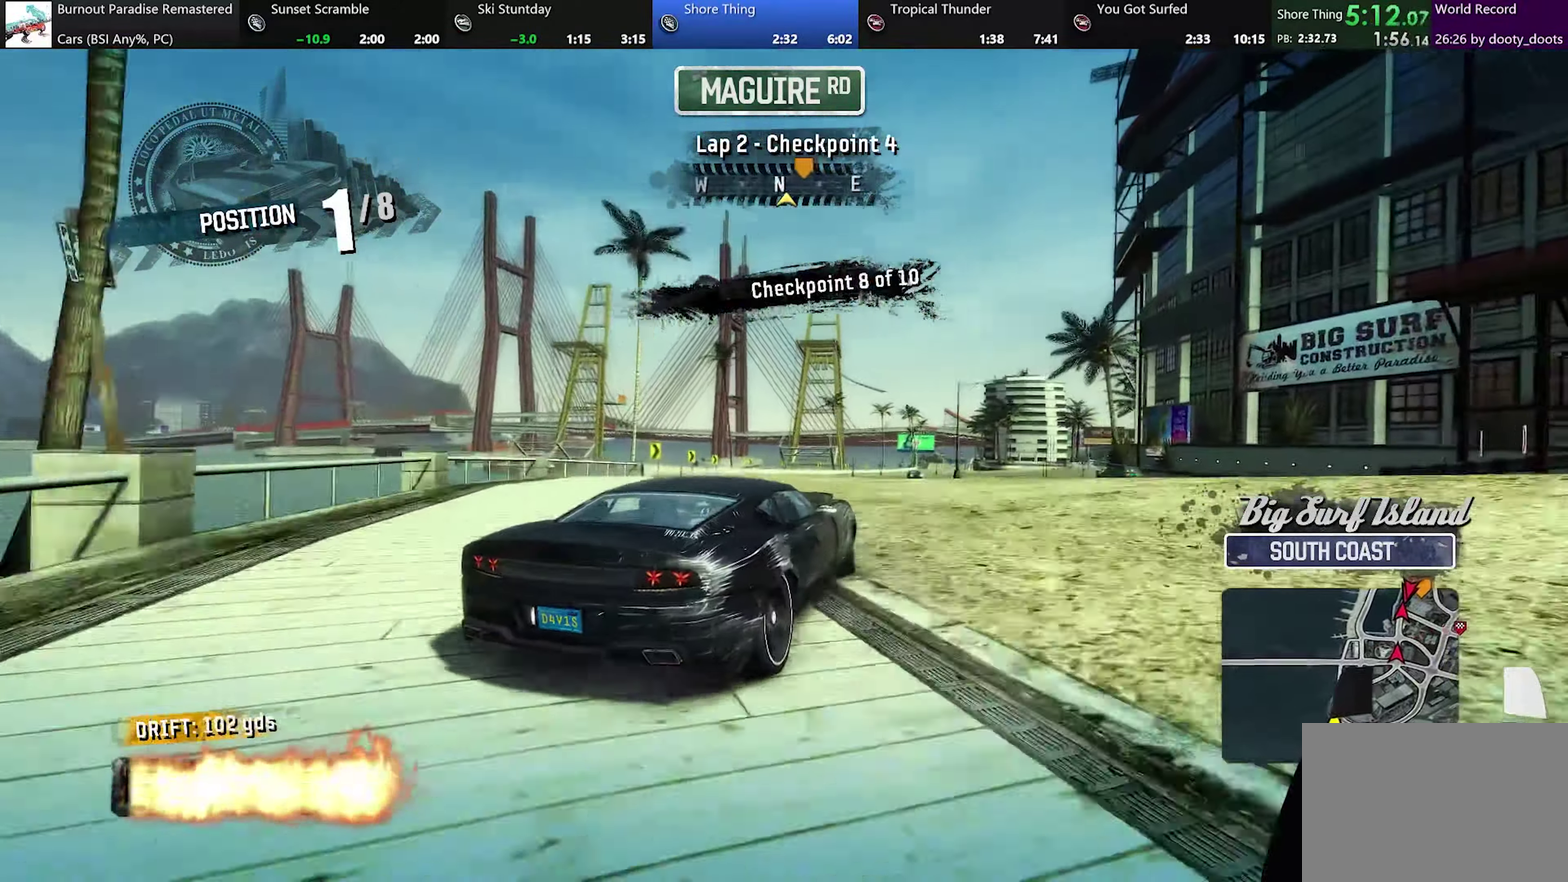
{"buttons": [], "left_stick": "left", "events": [[84, "left_stick", "center"], [167, "left_stick", "left"]]}
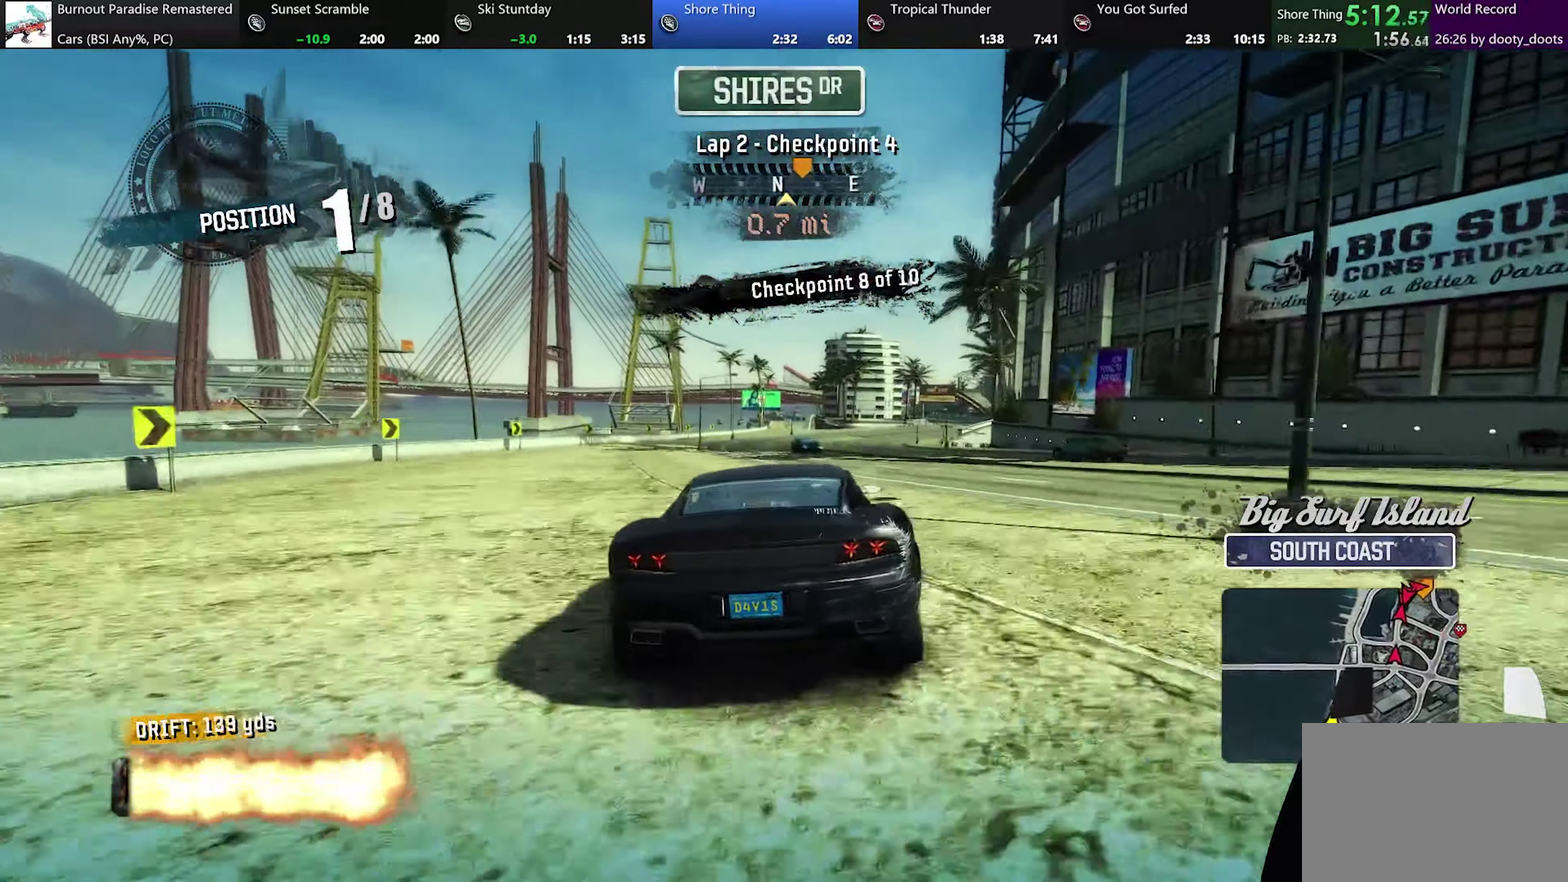
{"buttons": ["A"], "left_stick": "right", "events": [[133, "left_stick", "center"], [267, "left_stick", "right"], [450, "A", "down"]]}
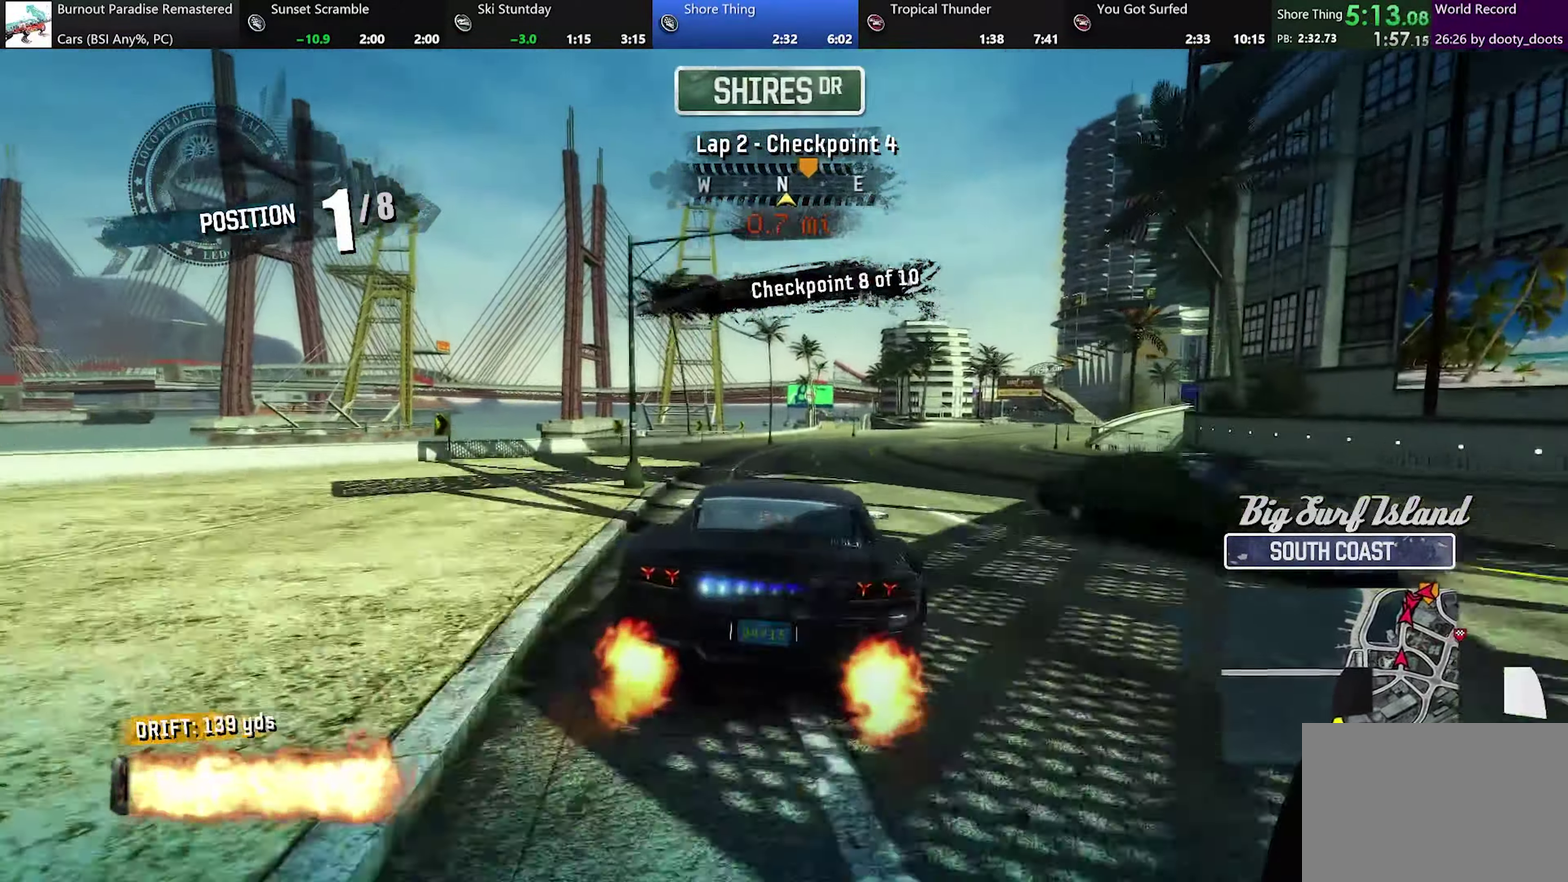
{"buttons": ["A"], "left_stick": "right", "events": [[200, "left_stick", "center"], [350, "left_stick", "right"]]}
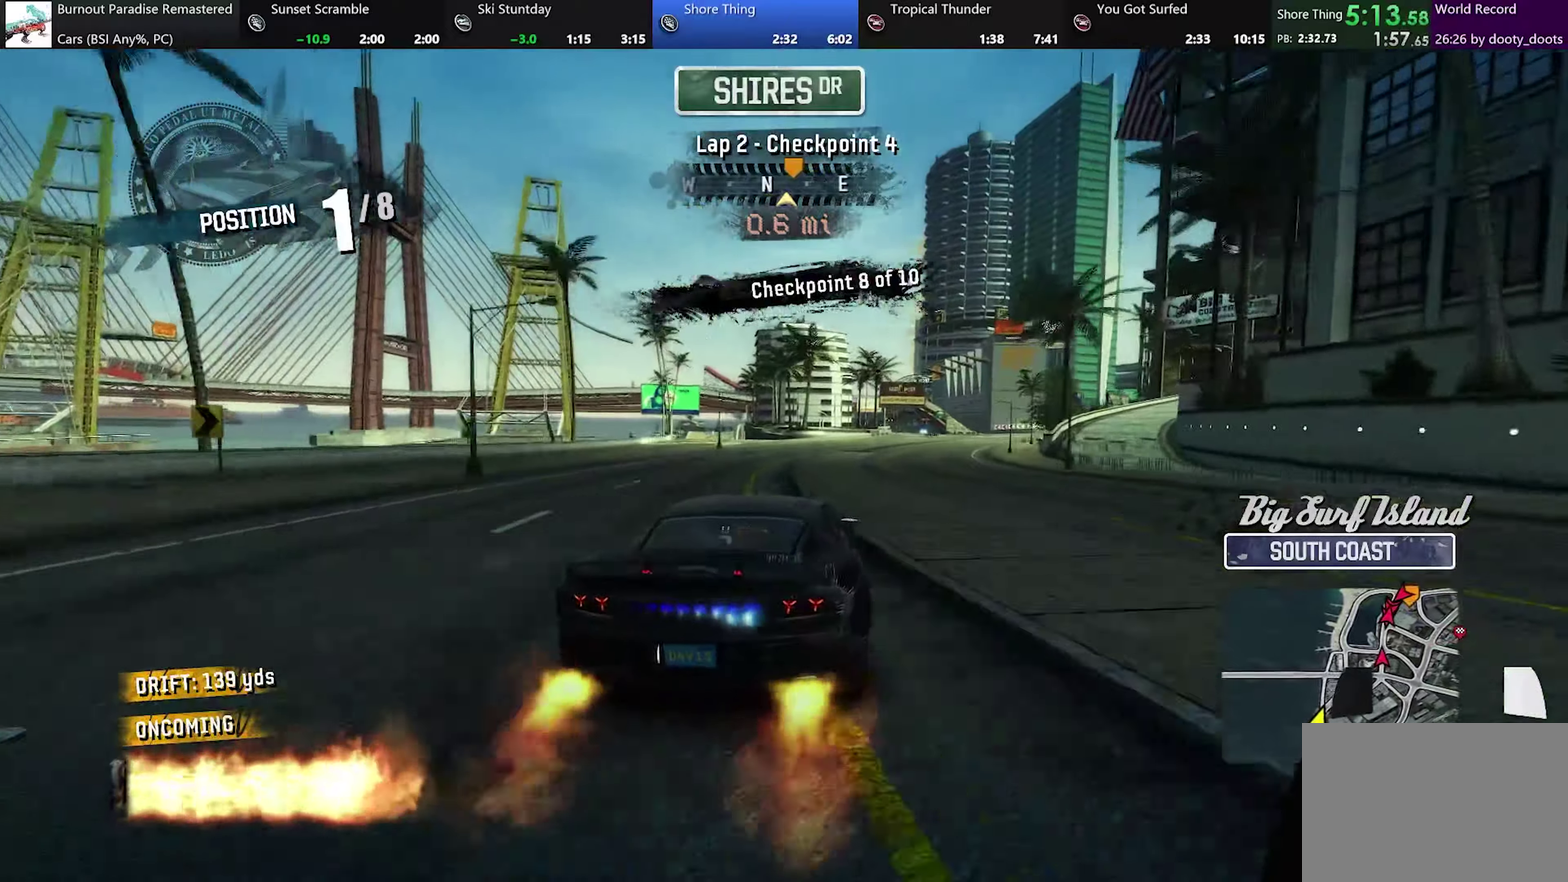
{"buttons": ["A"], "left_stick": "center", "events": [[300, "left_stick", "center"]]}
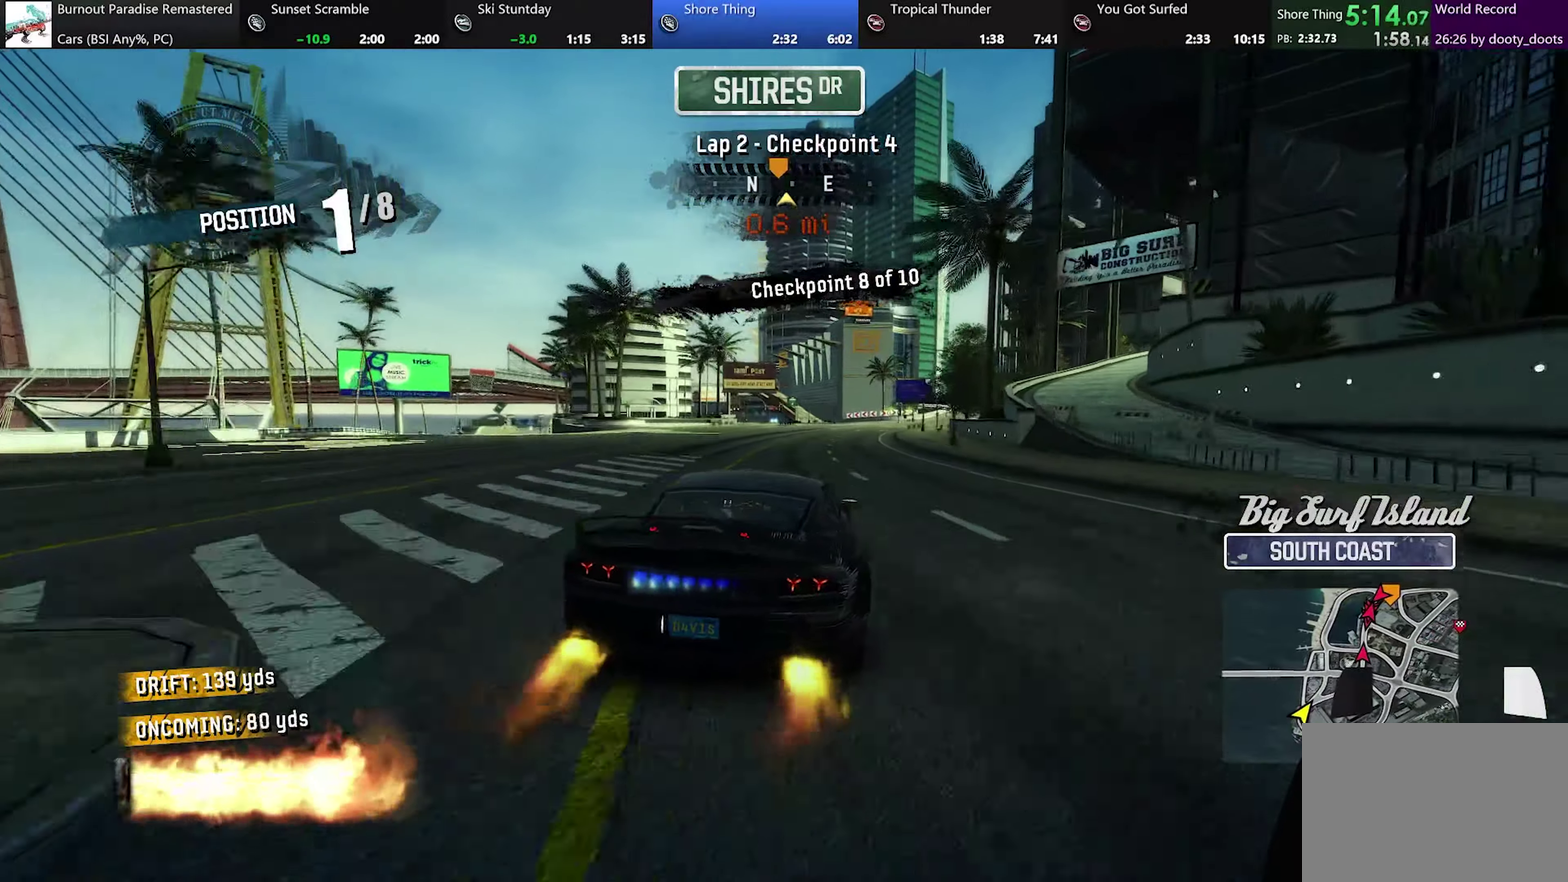
{"buttons": ["A"], "left_stick": "right", "events": [[67, "left_stick", "right"], [217, "left_stick", "center"], [468, "left_stick", "right"]]}
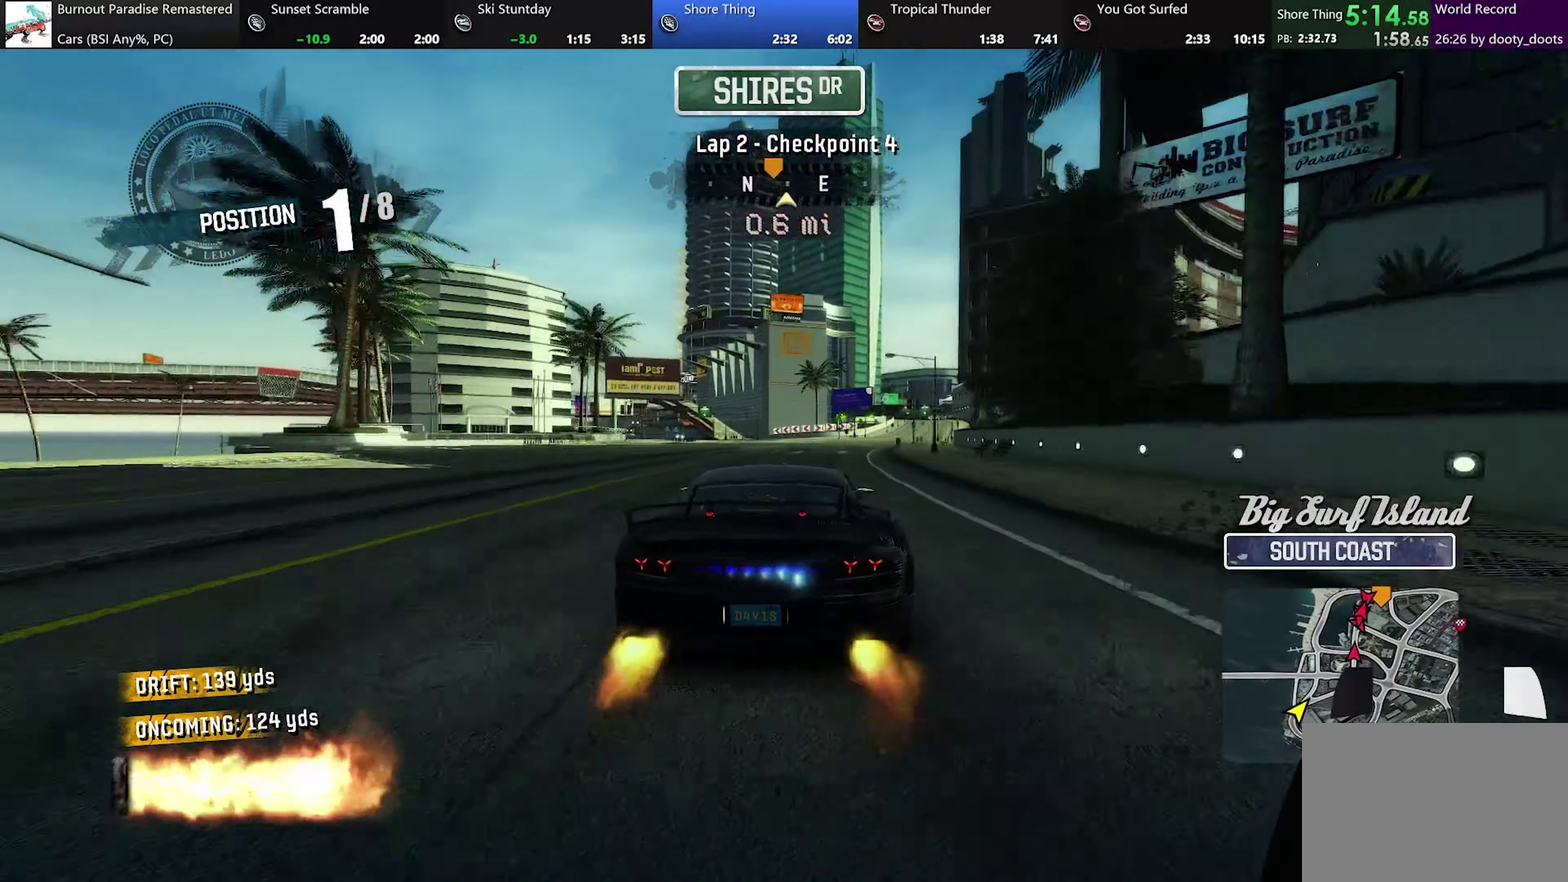
{"buttons": ["A"], "left_stick": "center", "events": [[250, "left_stick", "center"]]}
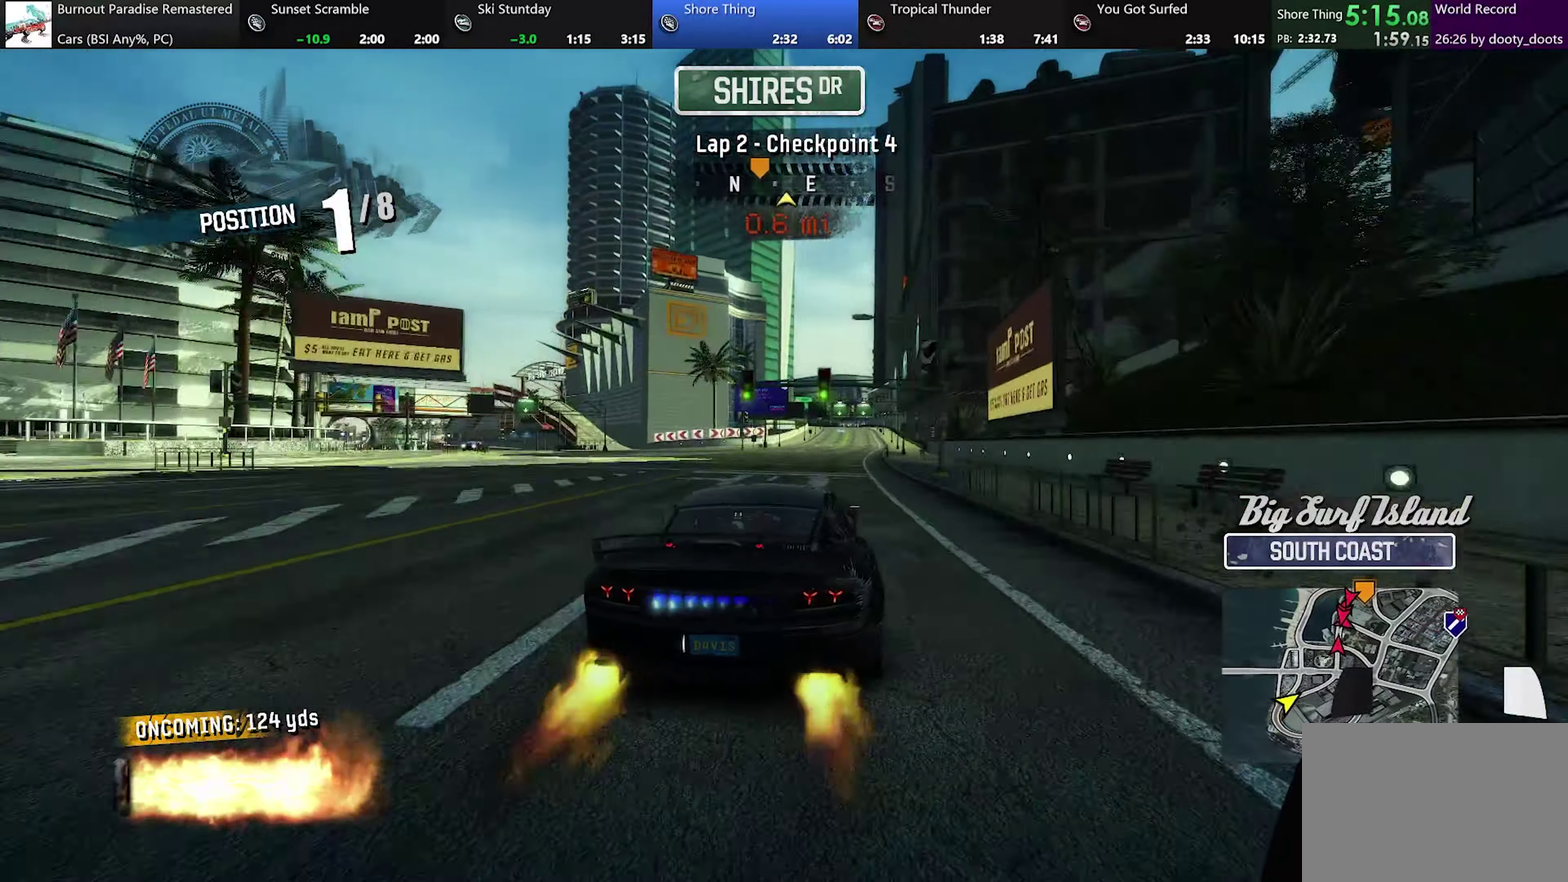
{"buttons": ["A"], "left_stick": "center", "events": [[84, "left_stick", "right"], [251, "left_stick", "center"]]}
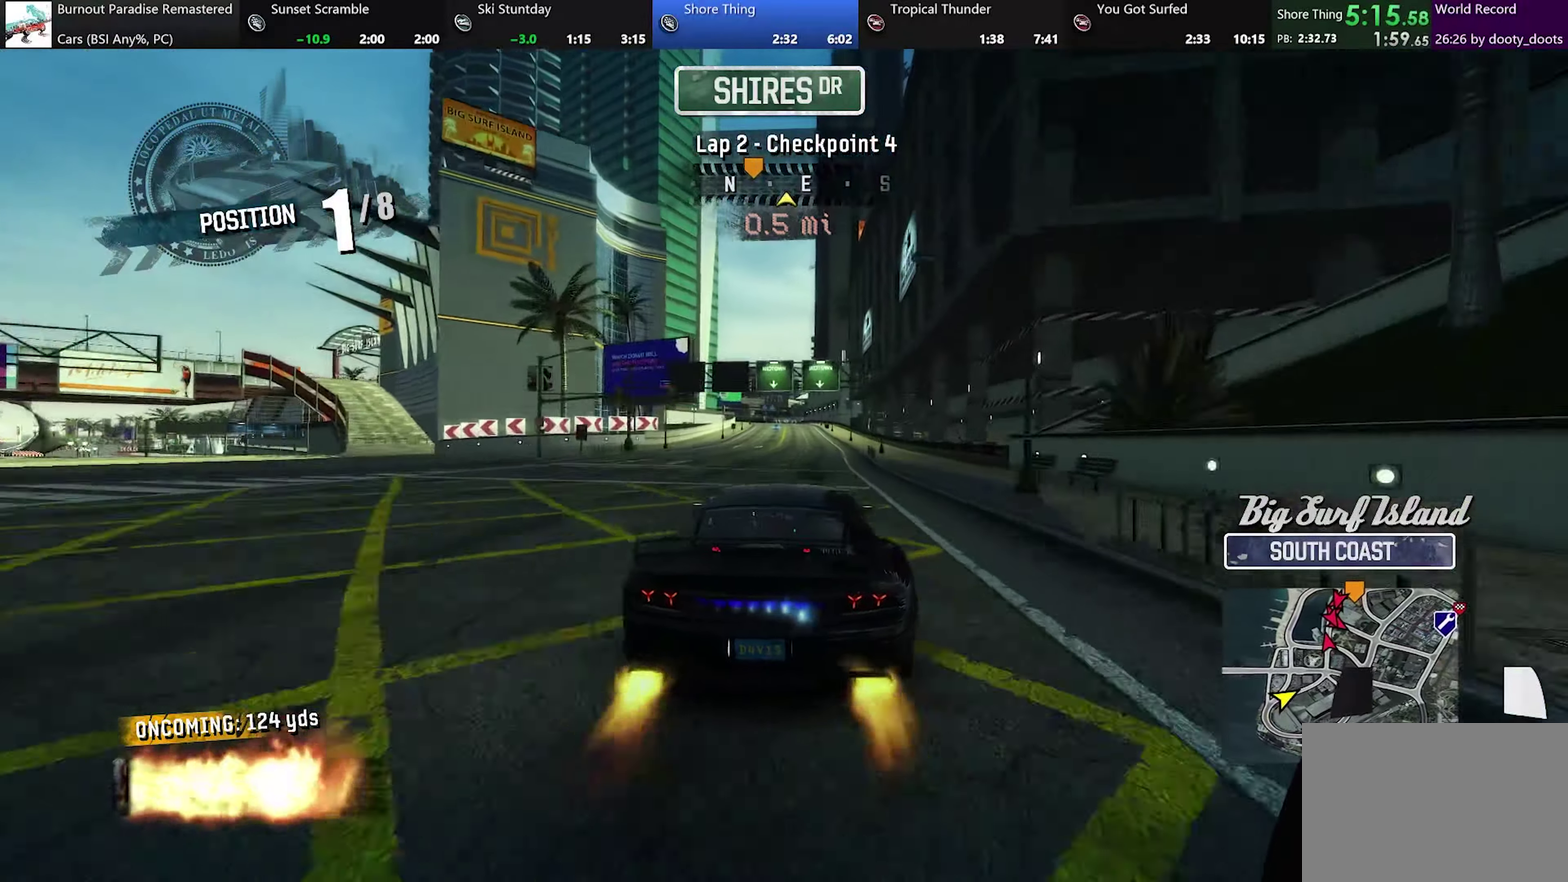
{"buttons": ["A"], "left_stick": "center", "events": []}
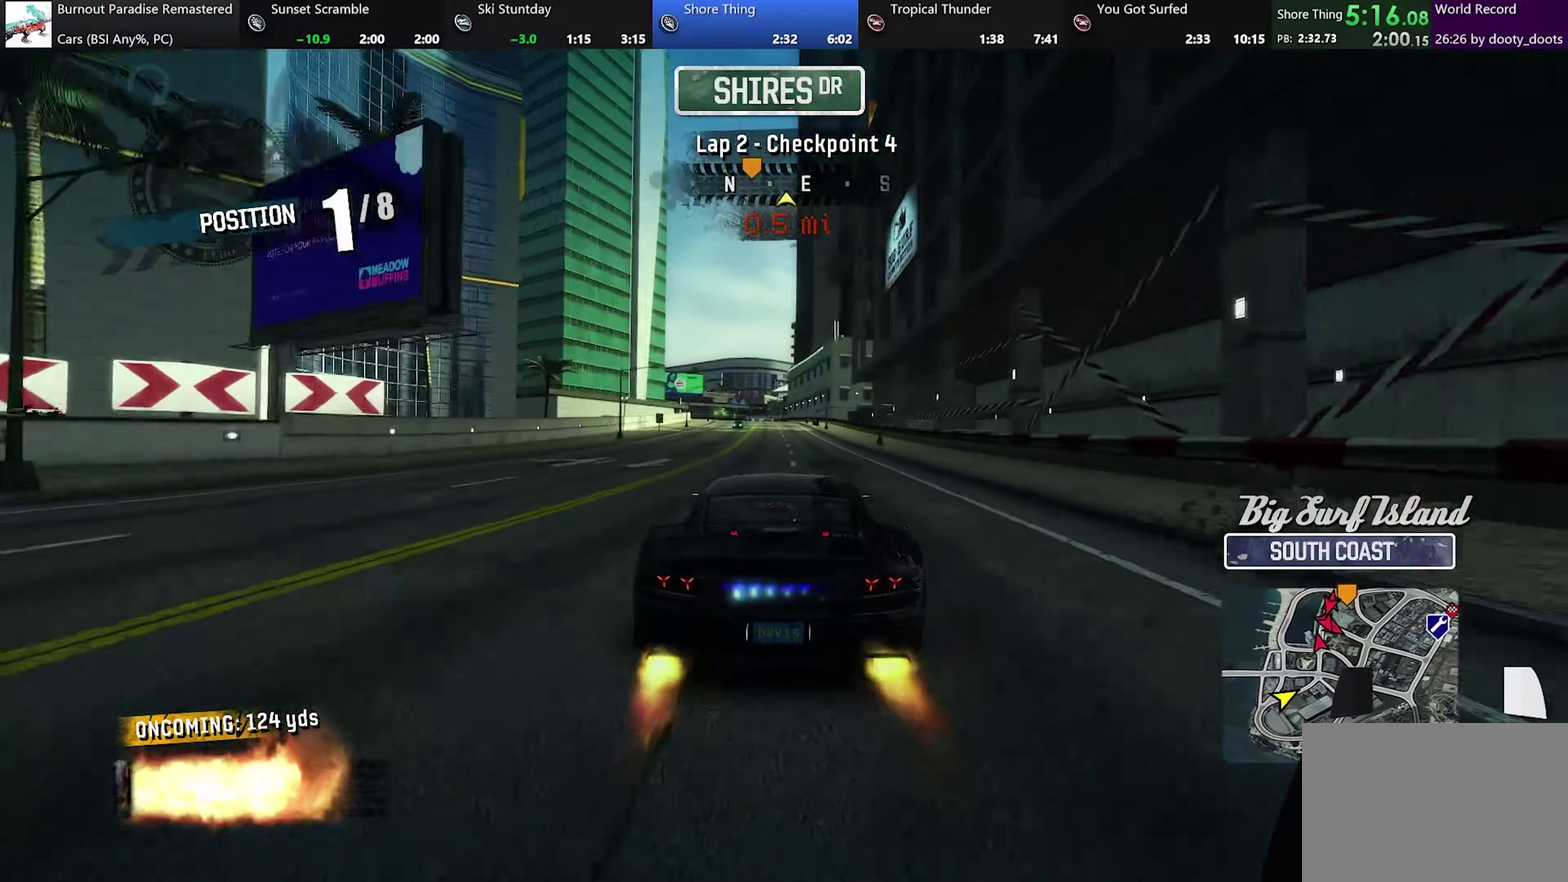
{"buttons": ["A"], "left_stick": "center", "events": []}